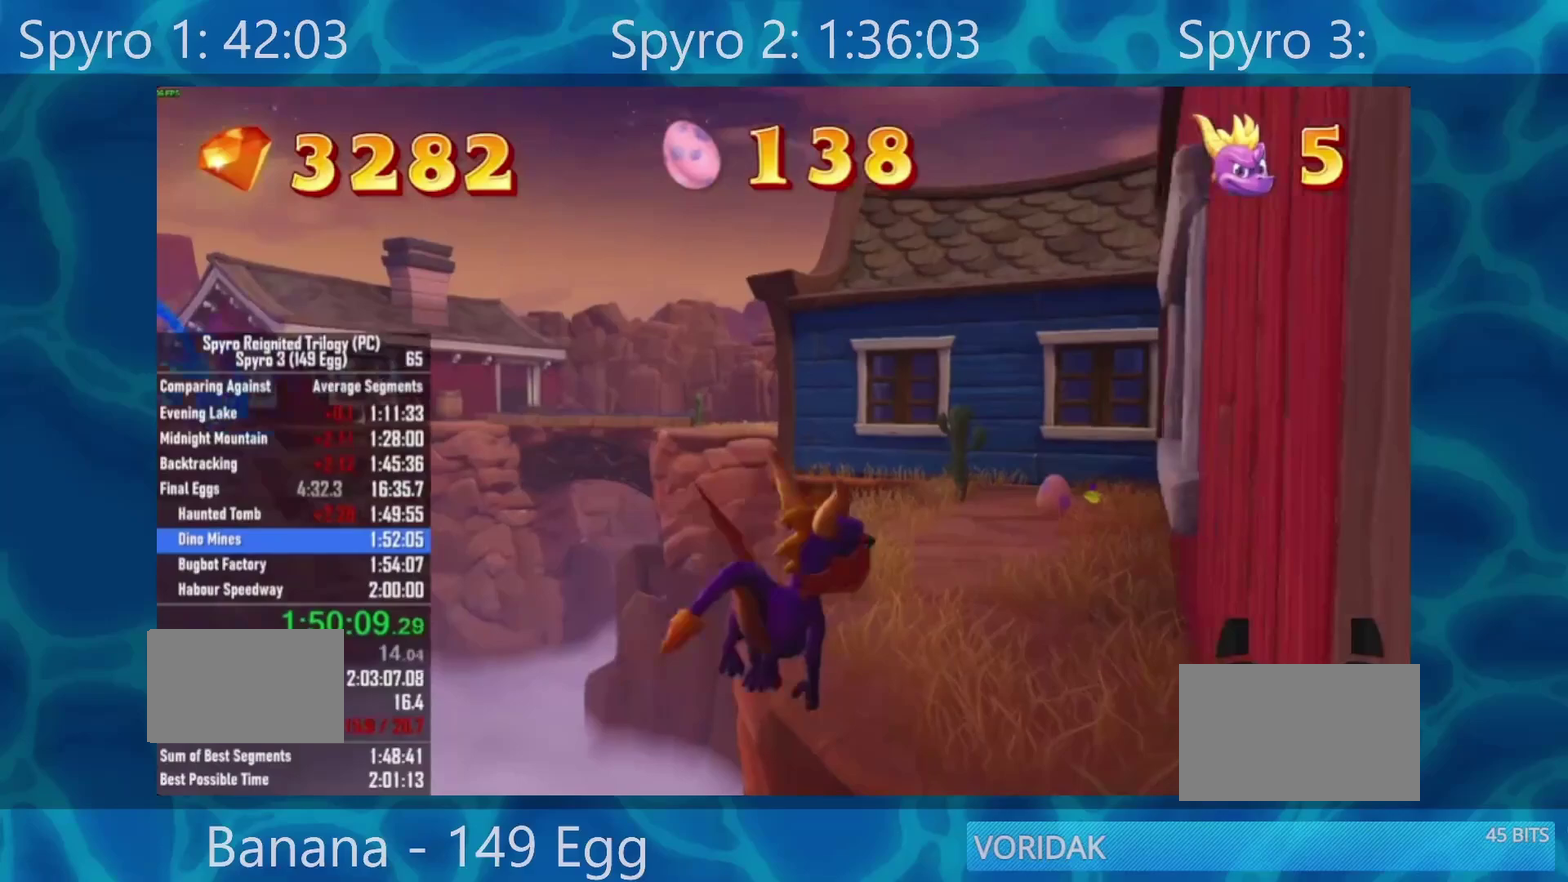
Gameplay with a controller (Xbox layout); each line is a JSON object with the inputs held at the frame after it (dt_ms = milliseconds from this image to that frame). "events" lists button and stick changes between this image and that frame as [ms after this image, input, new state], when the widget could be followed in between. Not read: MUTE.
{"dt_ms": 500, "buttons": ["X"], "left_stick": "center", "right_stick": "center", "events": [[133, "left_stick", "left"], [200, "left_stick", "center"], [267, "X", "down"]]}
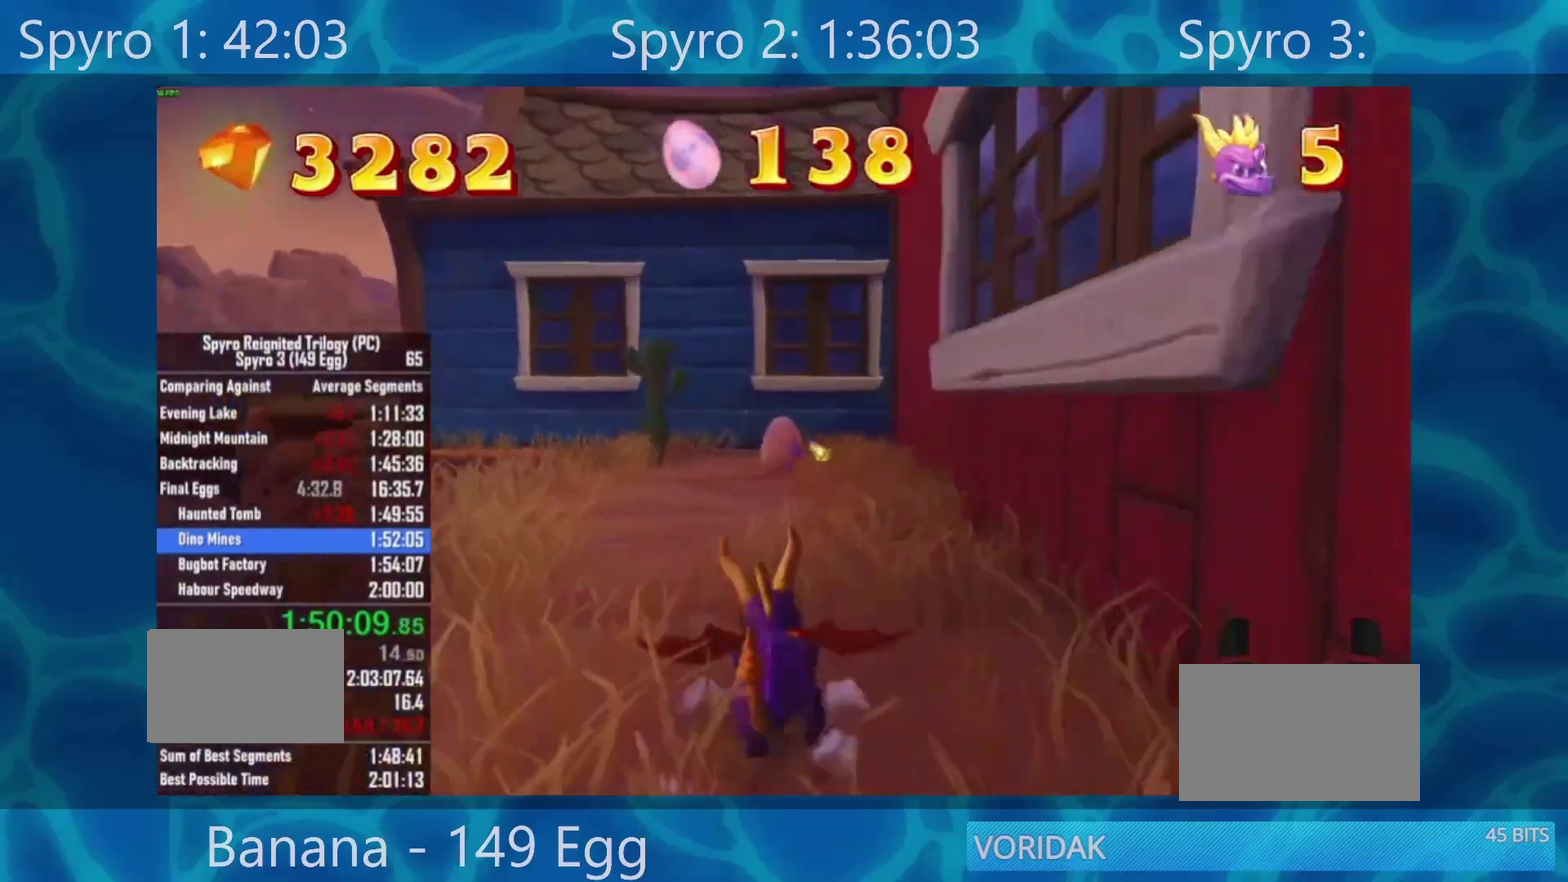
{"dt_ms": 500, "buttons": ["X"], "left_stick": "center", "right_stick": "center", "events": []}
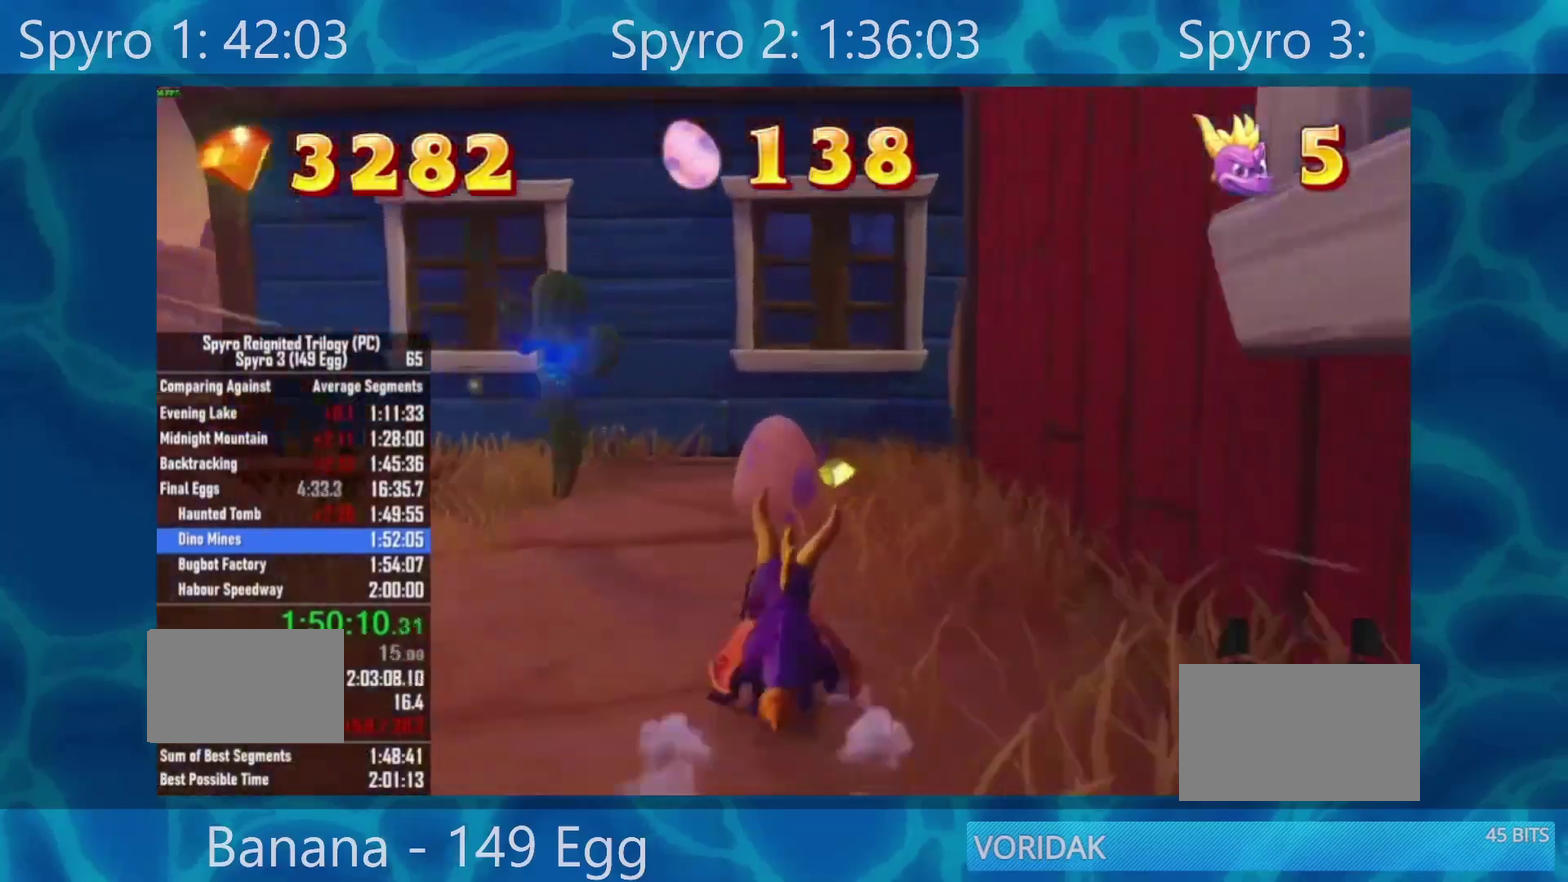
{"dt_ms": 500, "buttons": ["A"], "left_stick": "center", "right_stick": "center", "events": [[100, "X", "up"], [167, "A", "down"], [267, "A", "up"], [333, "A", "down"]]}
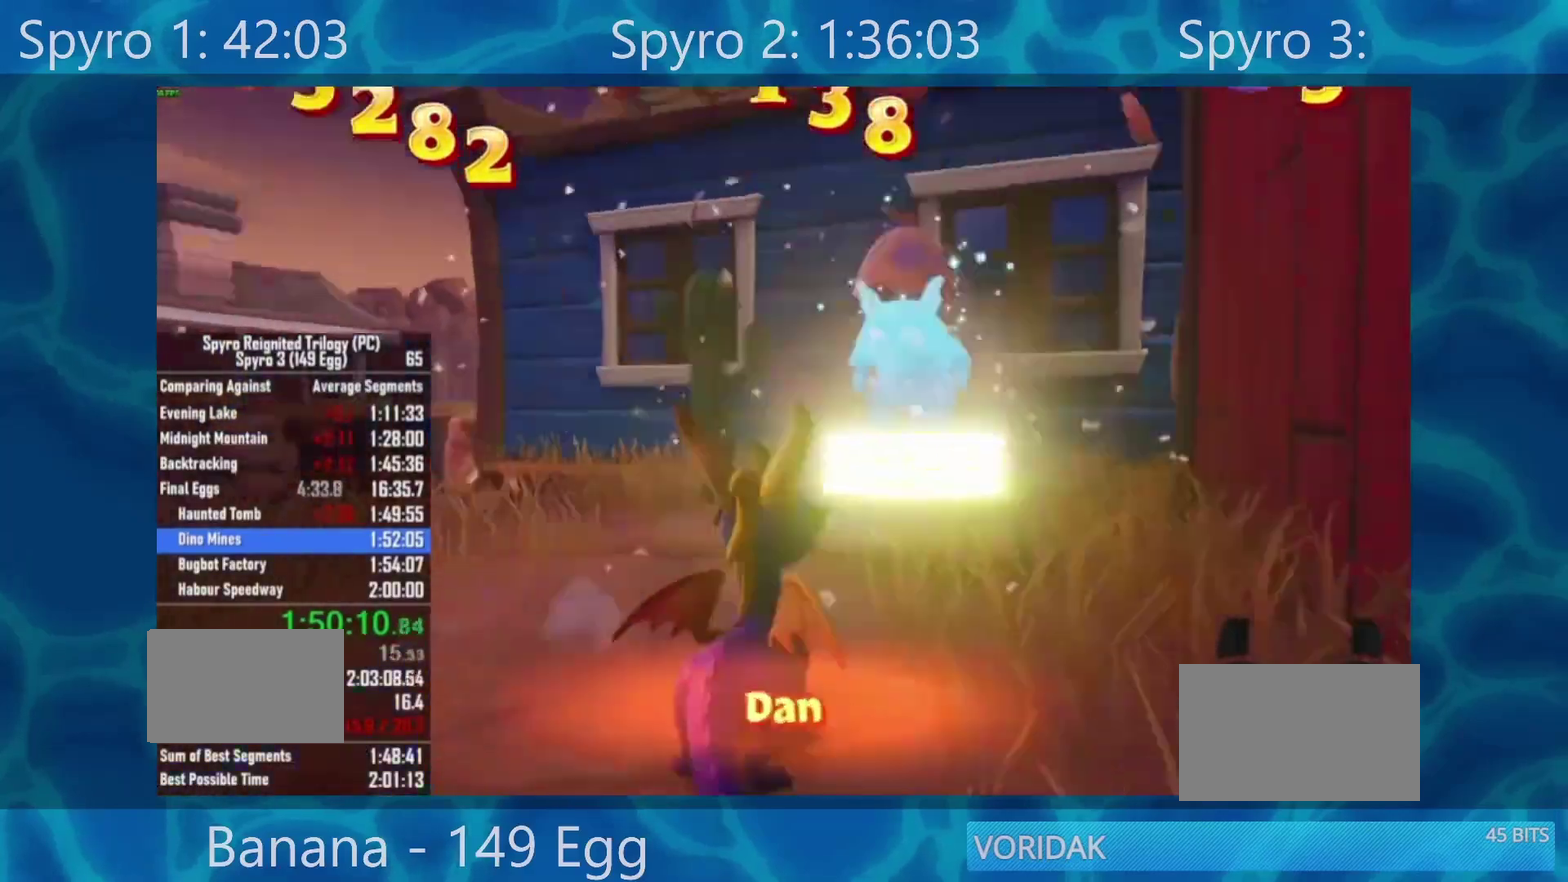
{"dt_ms": 500, "buttons": [], "left_stick": "center", "right_stick": "center", "events": [[67, "A", "up"], [133, "A", "down"], [200, "A", "up"], [267, "A", "down"], [333, "A", "up"], [433, "A", "down"], [500, "A", "up"]]}
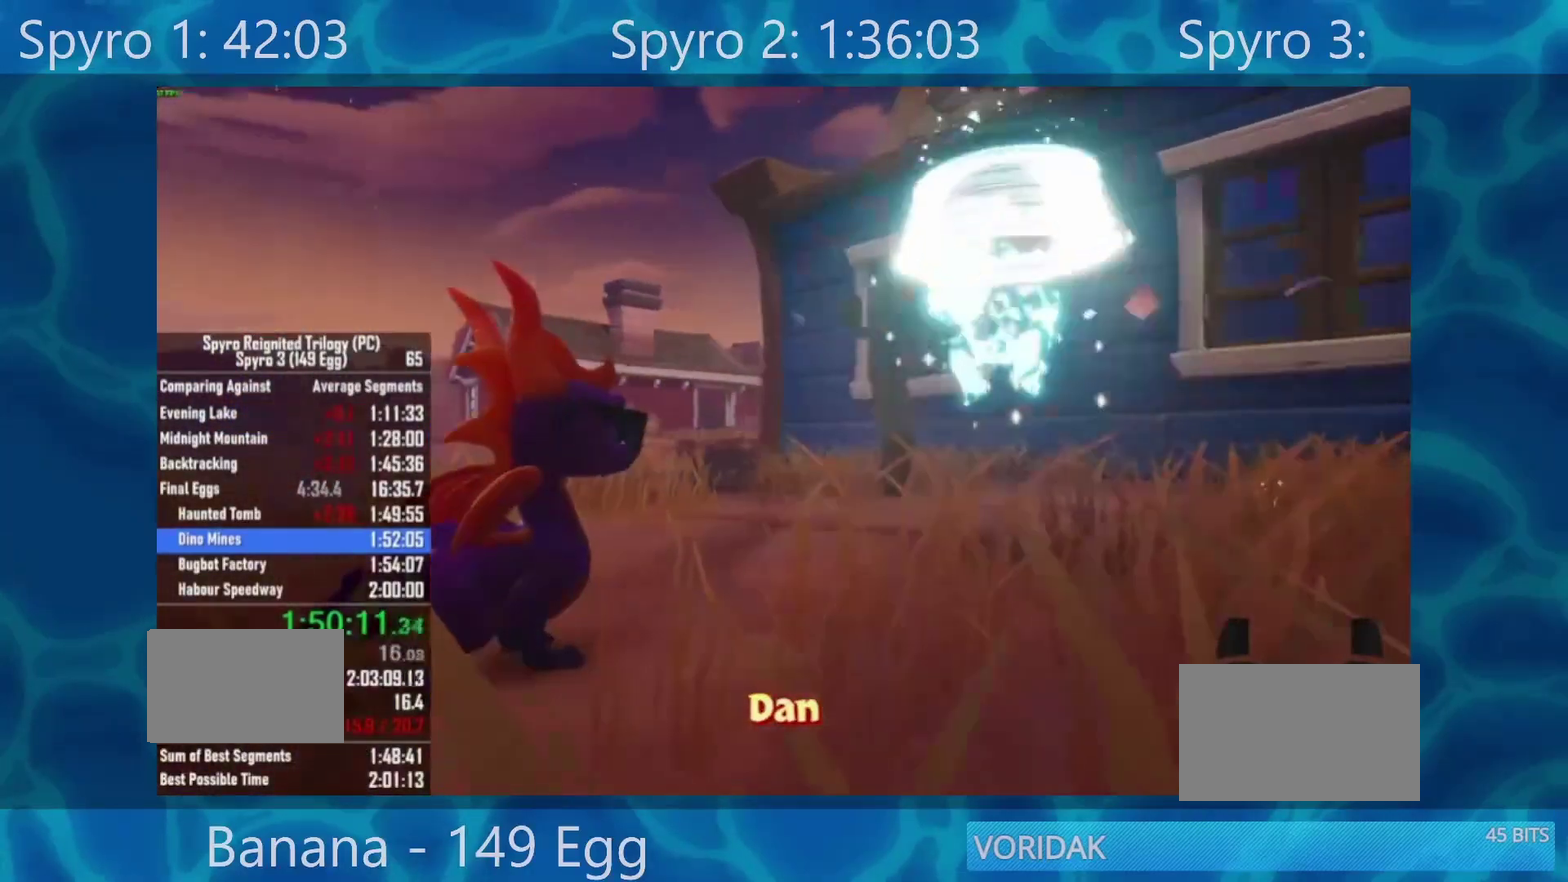
{"dt_ms": 500, "buttons": ["X"], "left_stick": "center", "right_stick": "center", "events": [[200, "X", "down"]]}
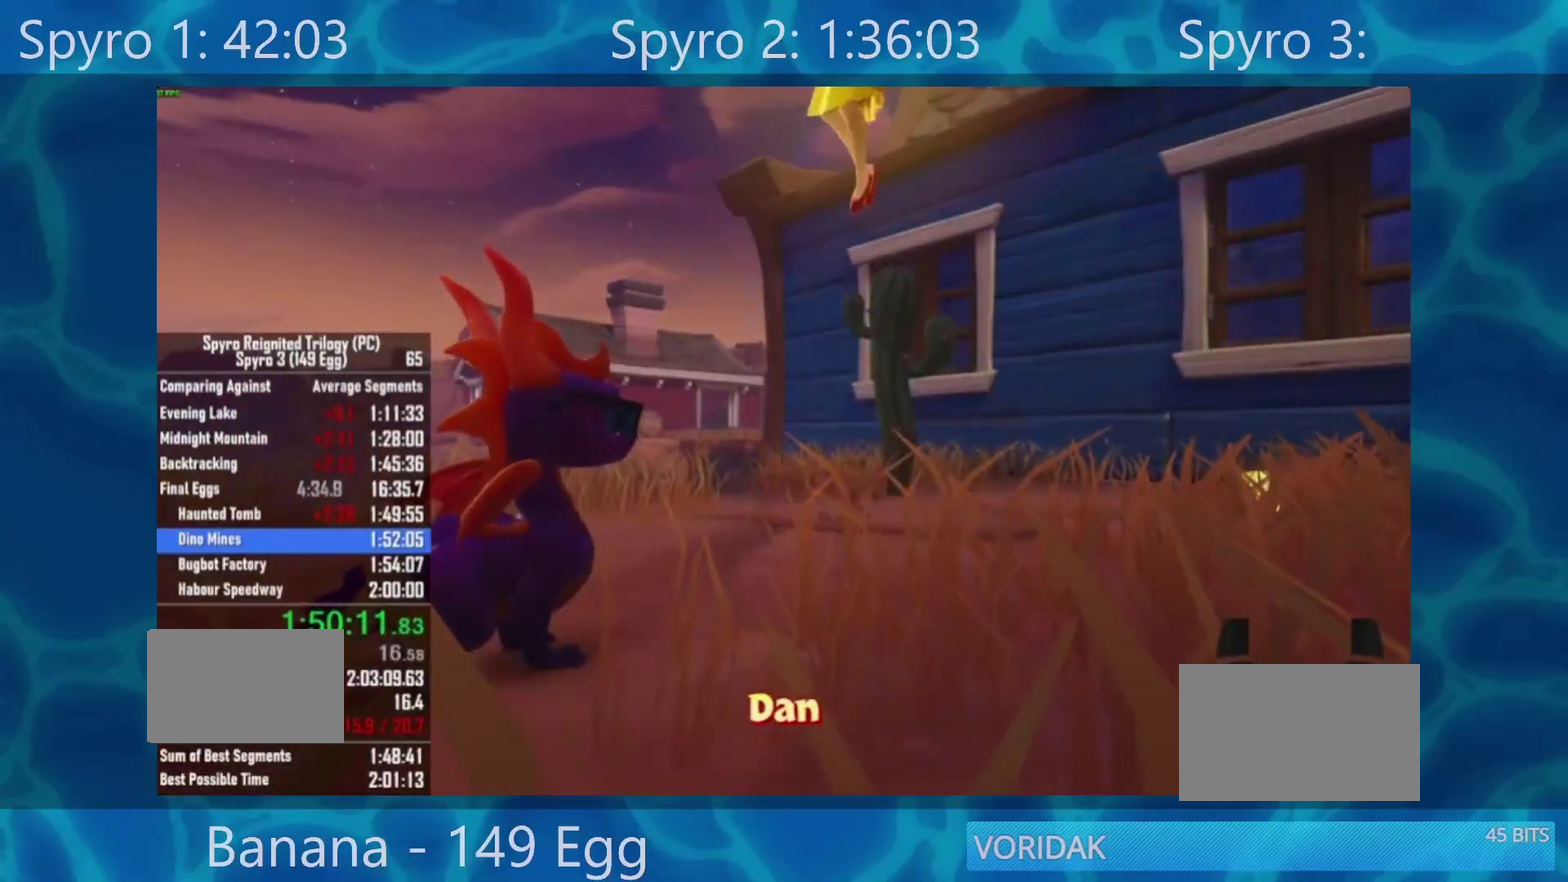
{"dt_ms": 500, "buttons": ["X"], "left_stick": "center", "right_stick": "center", "events": []}
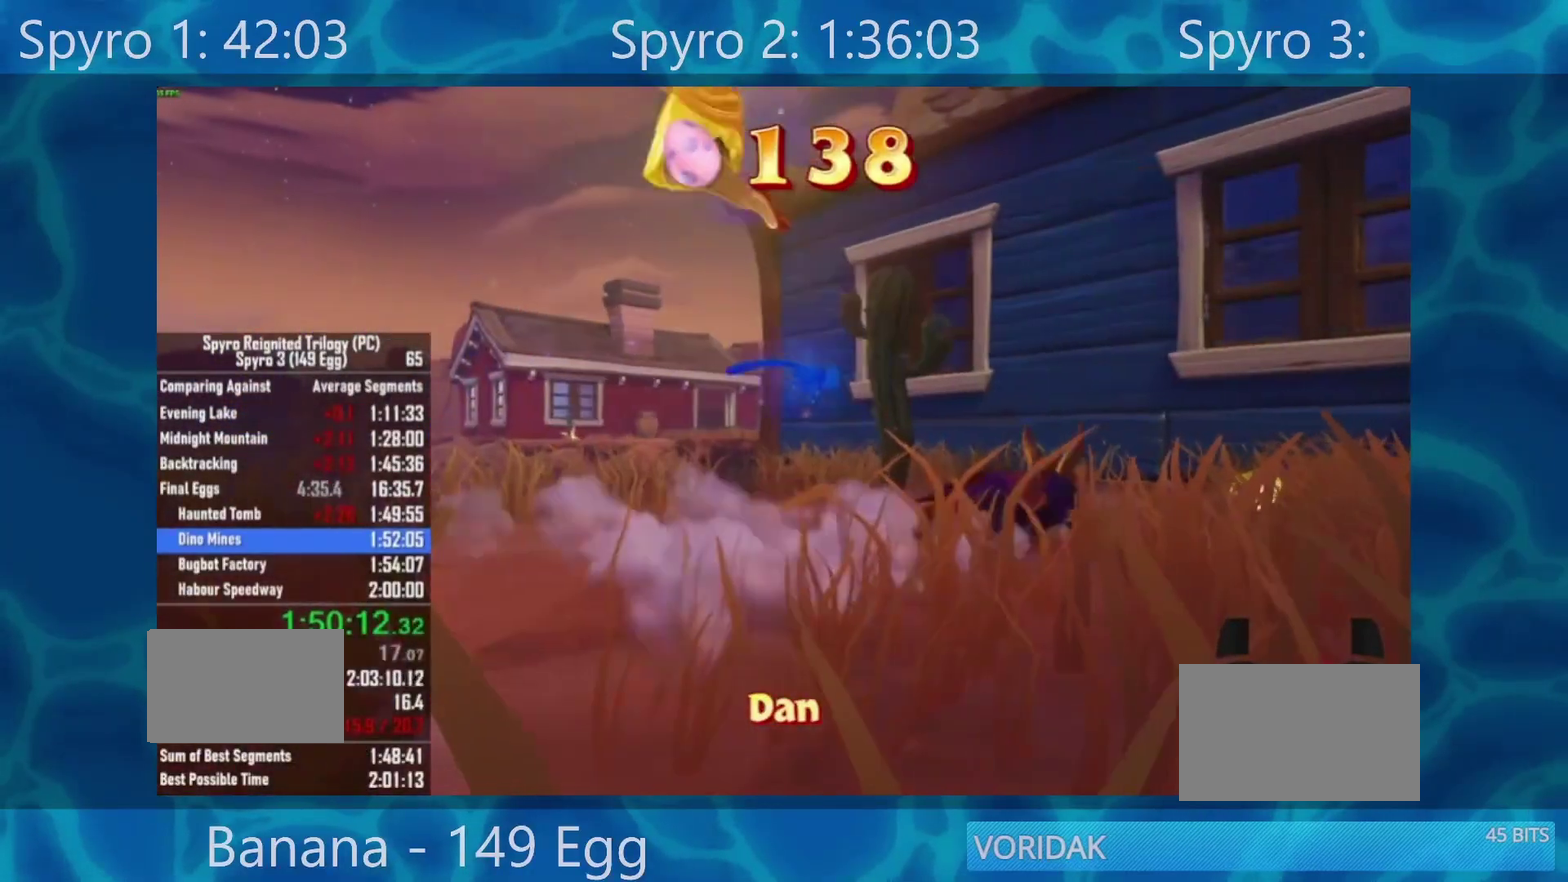
{"dt_ms": 500, "buttons": [], "left_stick": "center", "right_stick": "center", "events": [[233, "X", "up"], [250, "left_stick", "left"], [433, "Y", "down"], [433, "left_stick", "center"], [500, "Y", "up"]]}
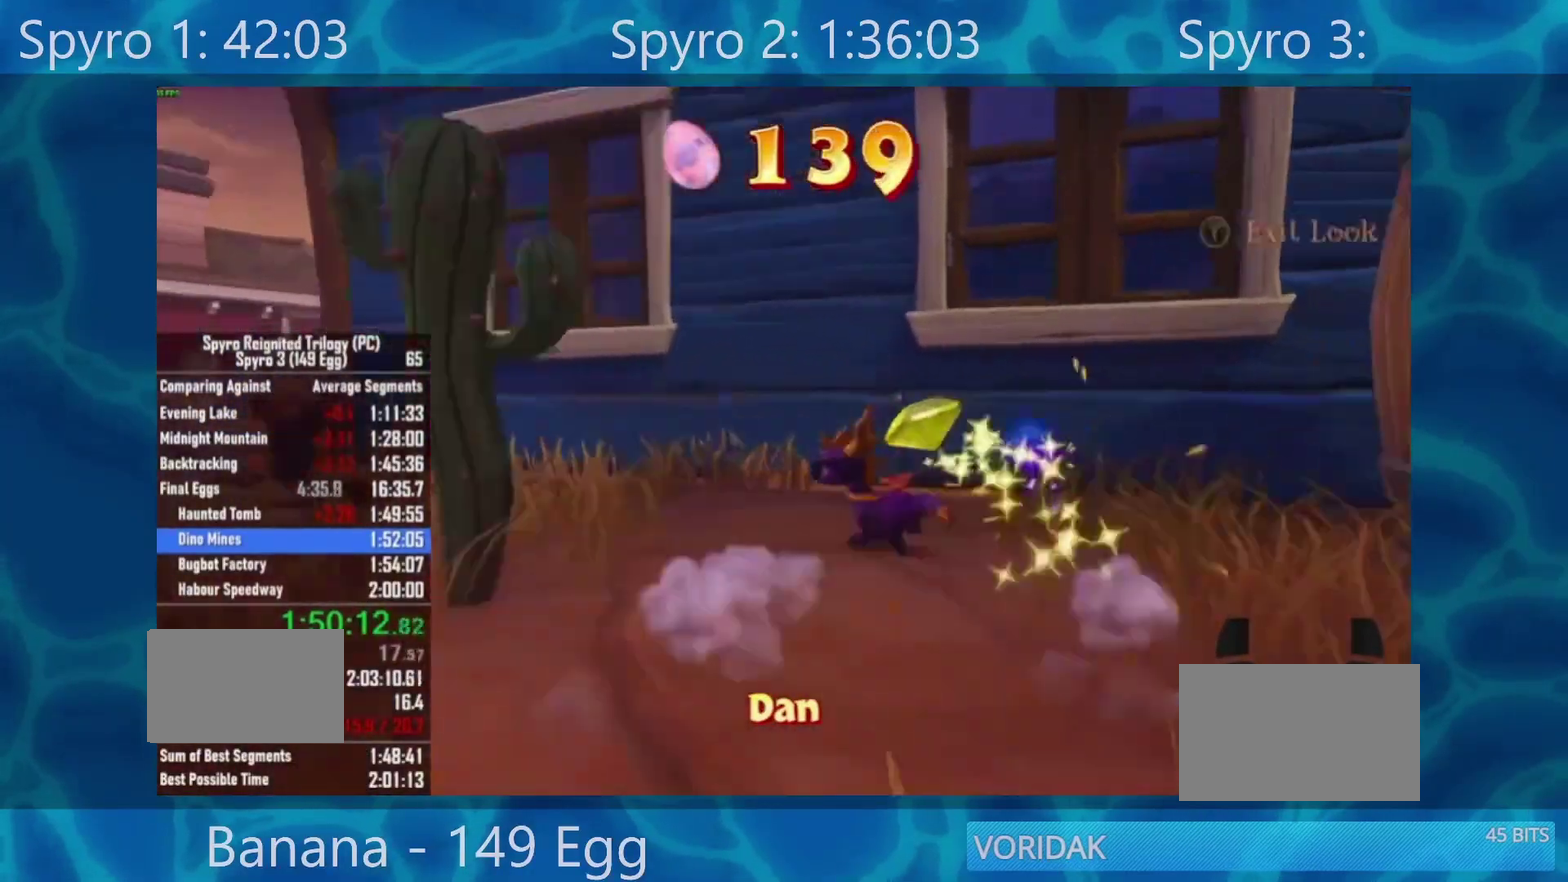
{"dt_ms": 500, "buttons": [], "left_stick": "up-left", "right_stick": "center", "events": [[100, "Y", "down"], [167, "Y", "up"], [317, "right_stick", "left"], [433, "left_stick", "up-left"], [433, "right_stick", "center"]]}
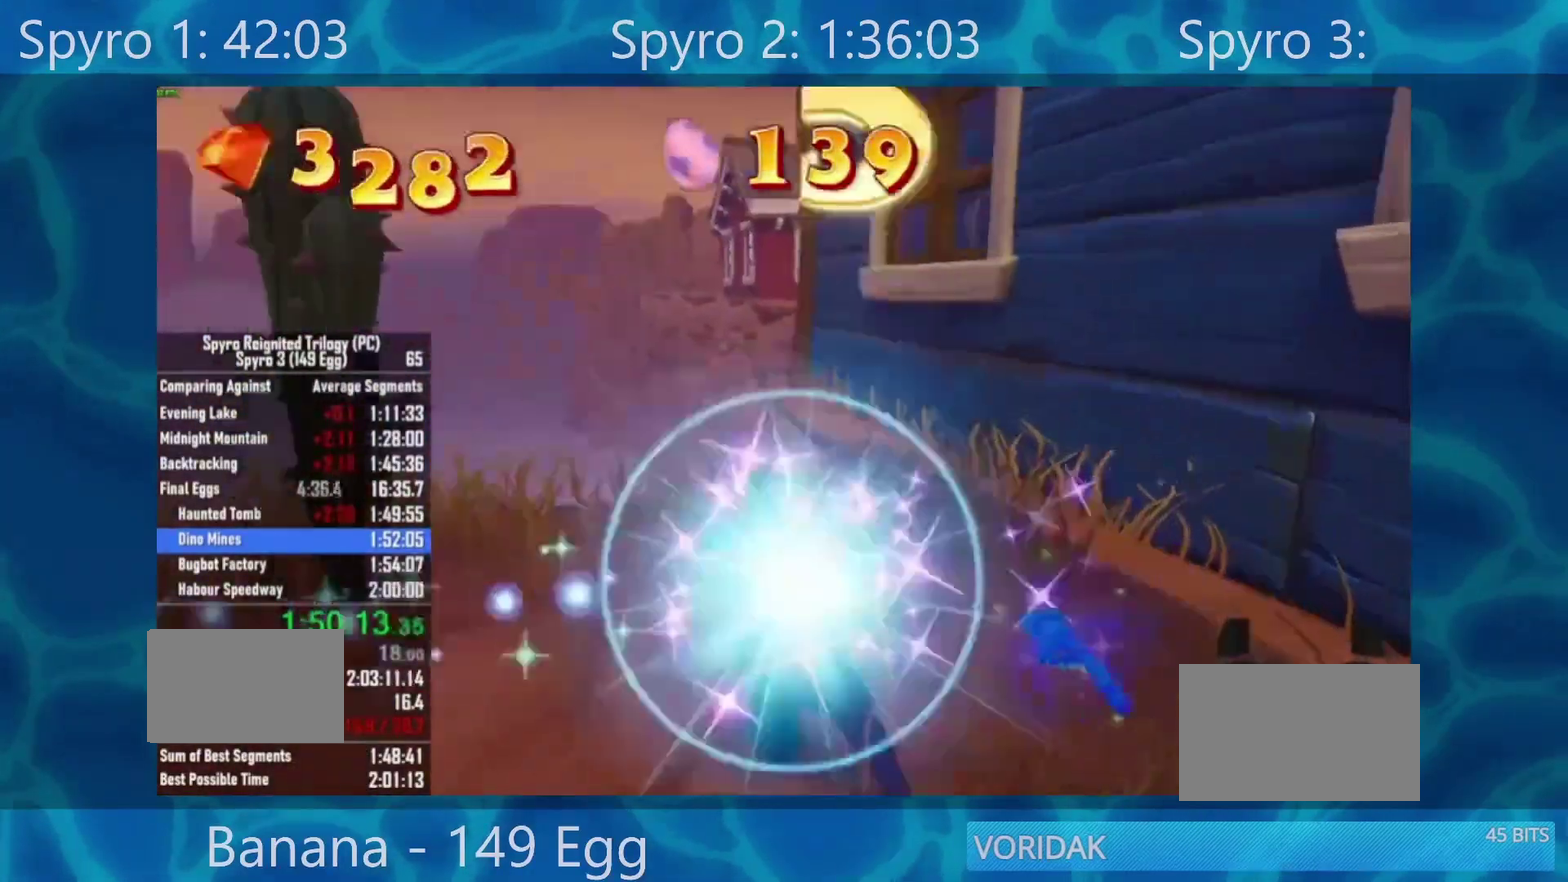
{"dt_ms": 500, "buttons": ["X"], "left_stick": "center", "right_stick": "center", "events": [[133, "left_stick", "center"], [250, "left_stick", "up"], [333, "left_stick", "center"], [400, "X", "down"]]}
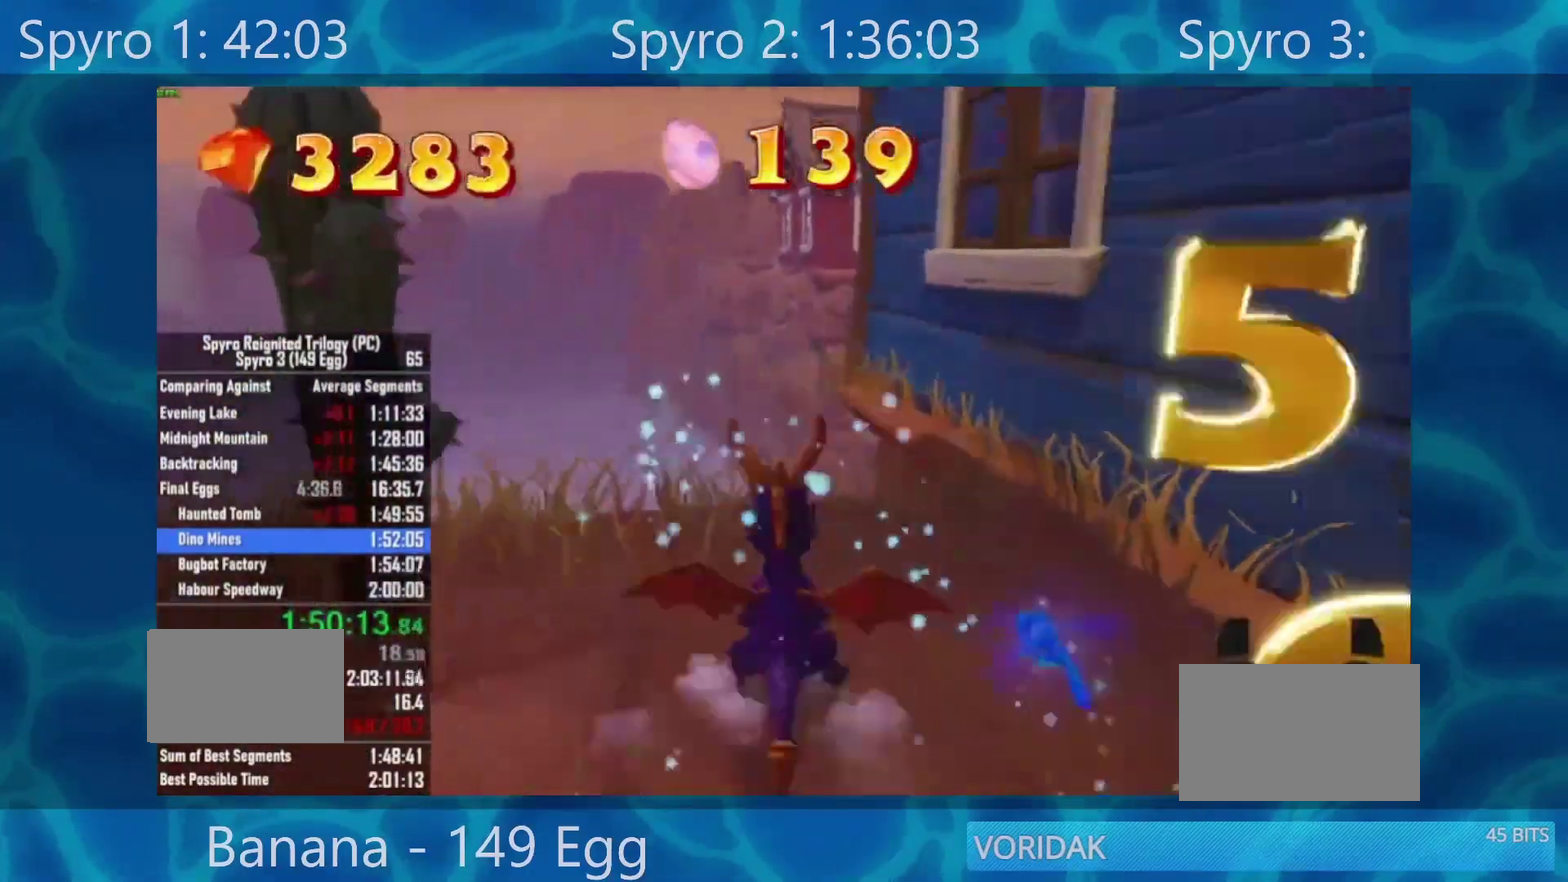
{"dt_ms": 500, "buttons": ["A", "X"], "left_stick": "center", "right_stick": "center", "events": [[400, "A", "down"]]}
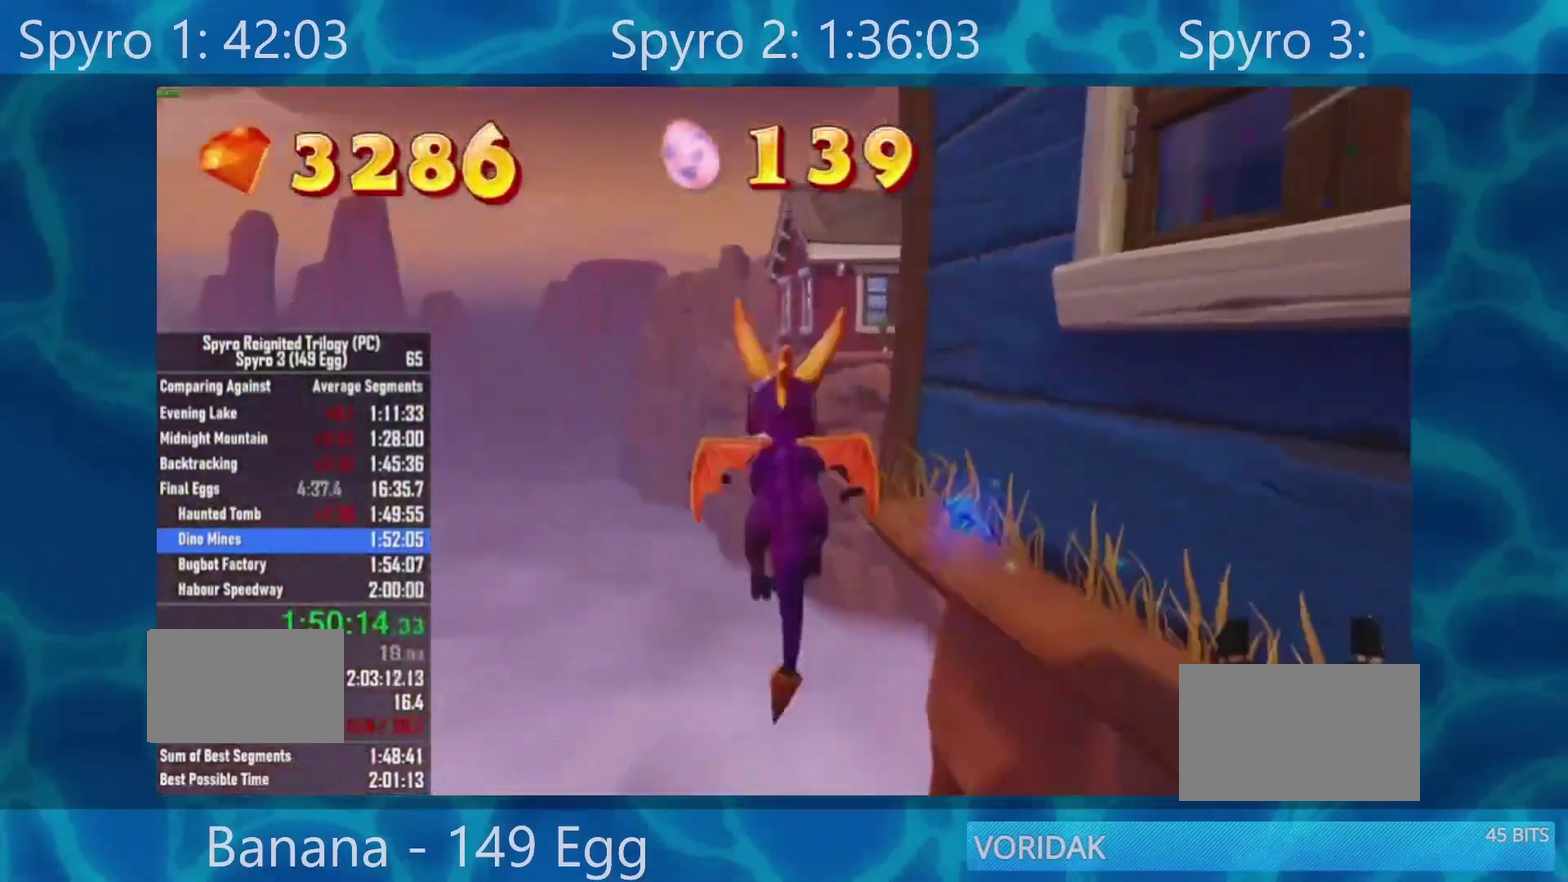
{"dt_ms": 500, "buttons": [], "left_stick": "right", "right_stick": "center", "events": [[300, "left_stick", "right"], [433, "A", "up"], [500, "X", "up"]]}
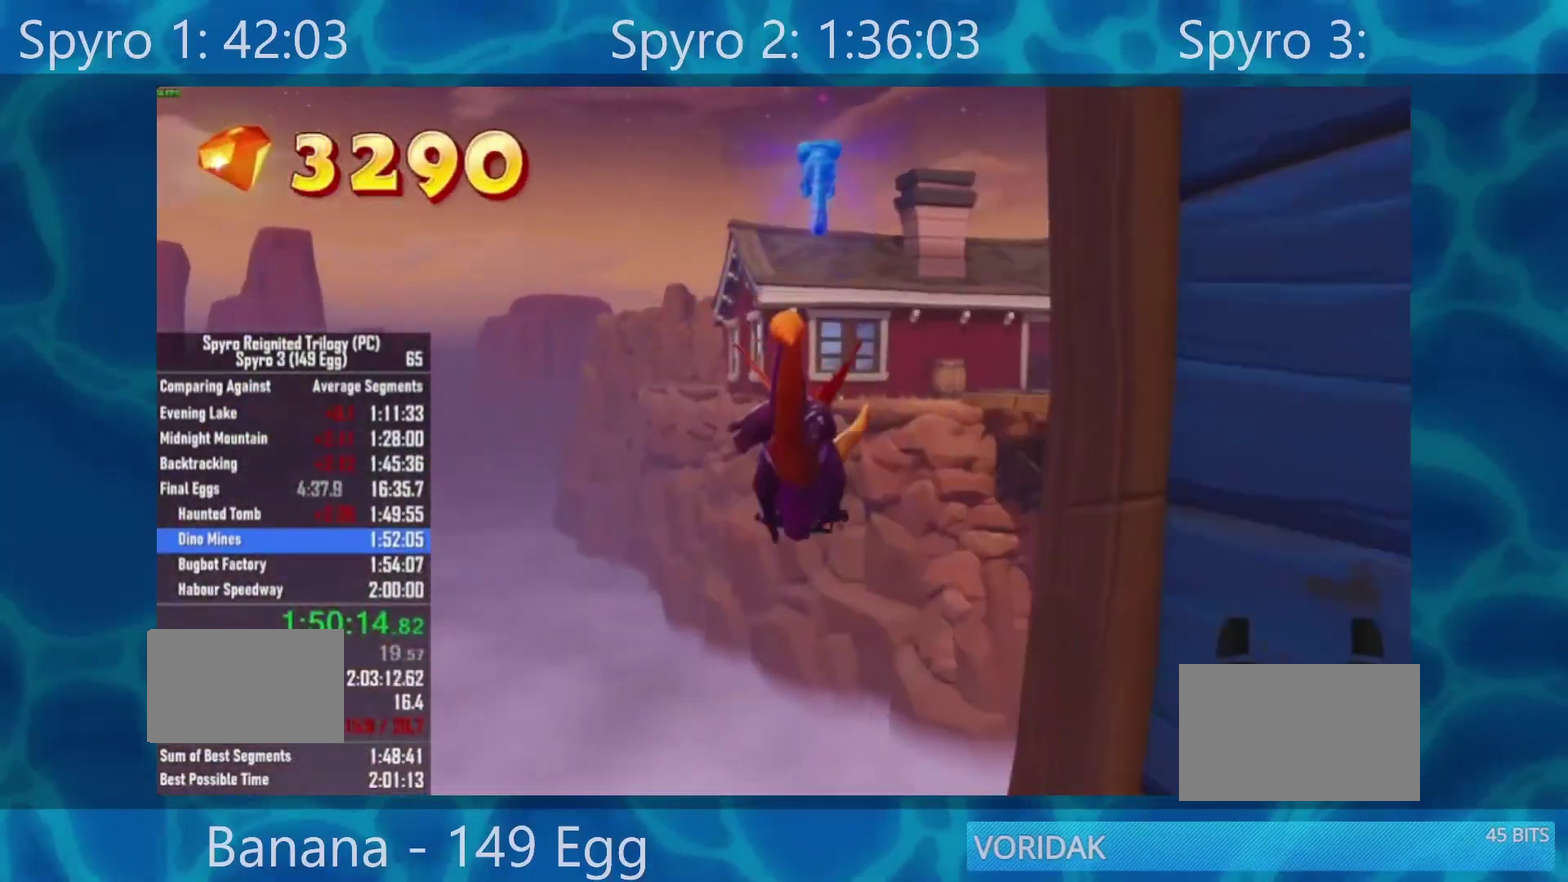
{"dt_ms": 500, "buttons": [], "left_stick": "right", "right_stick": "center", "events": [[133, "left_stick", "down-right"], [200, "left_stick", "right"], [233, "A", "down"], [400, "A", "up"]]}
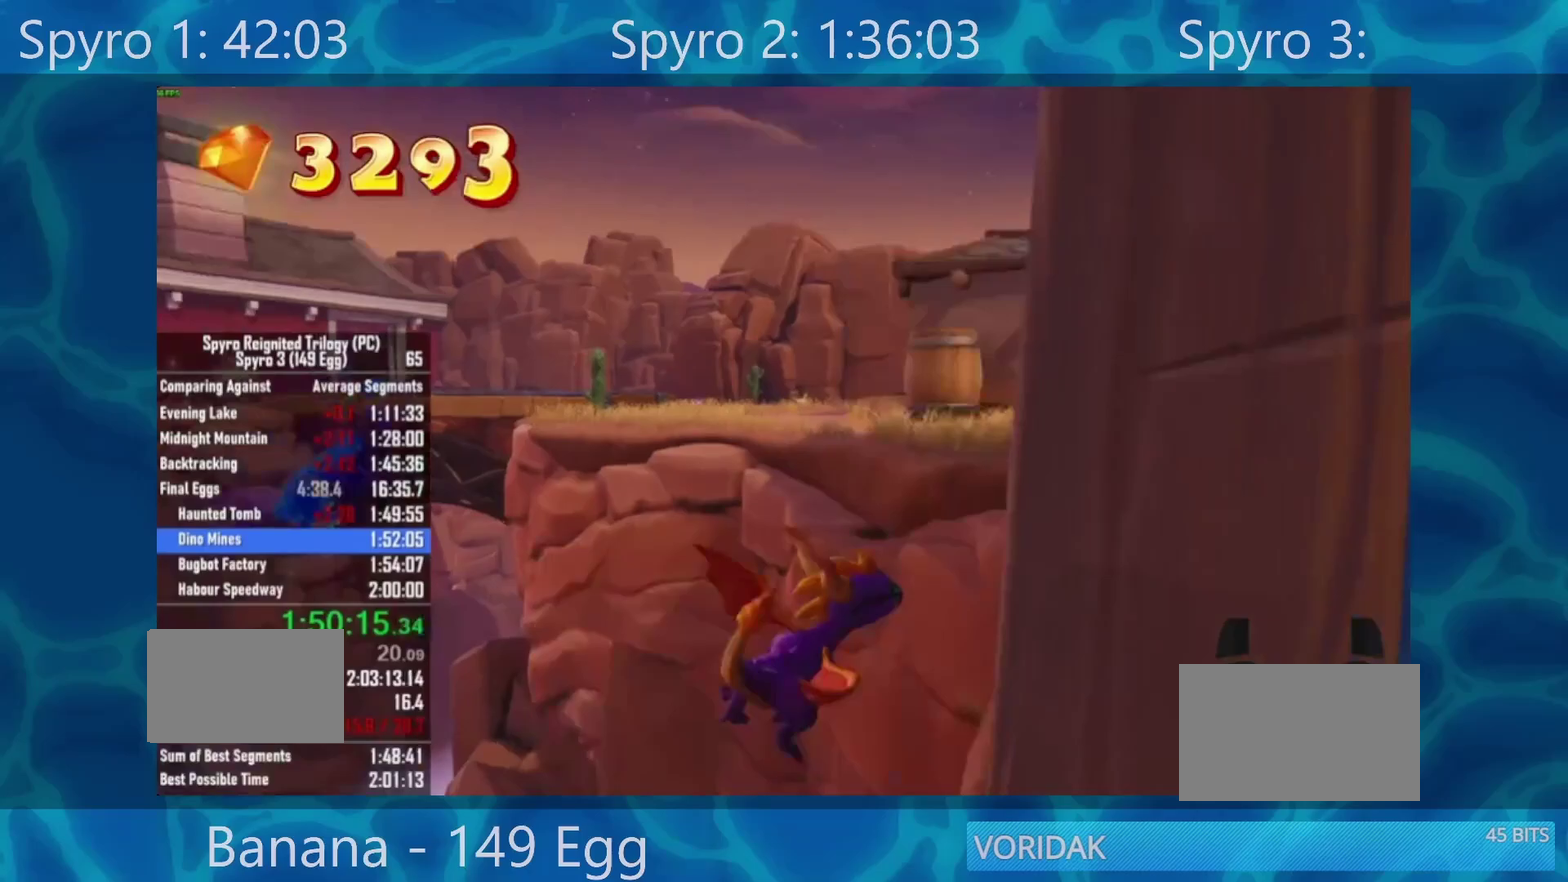
{"dt_ms": 500, "buttons": [], "left_stick": "up-right", "right_stick": "center", "events": [[67, "right_stick", "right"], [100, "left_stick", "center"], [167, "left_stick", "right"], [167, "right_stick", "center"], [350, "left_stick", "center"], [400, "left_stick", "right"], [500, "left_stick", "up-right"]]}
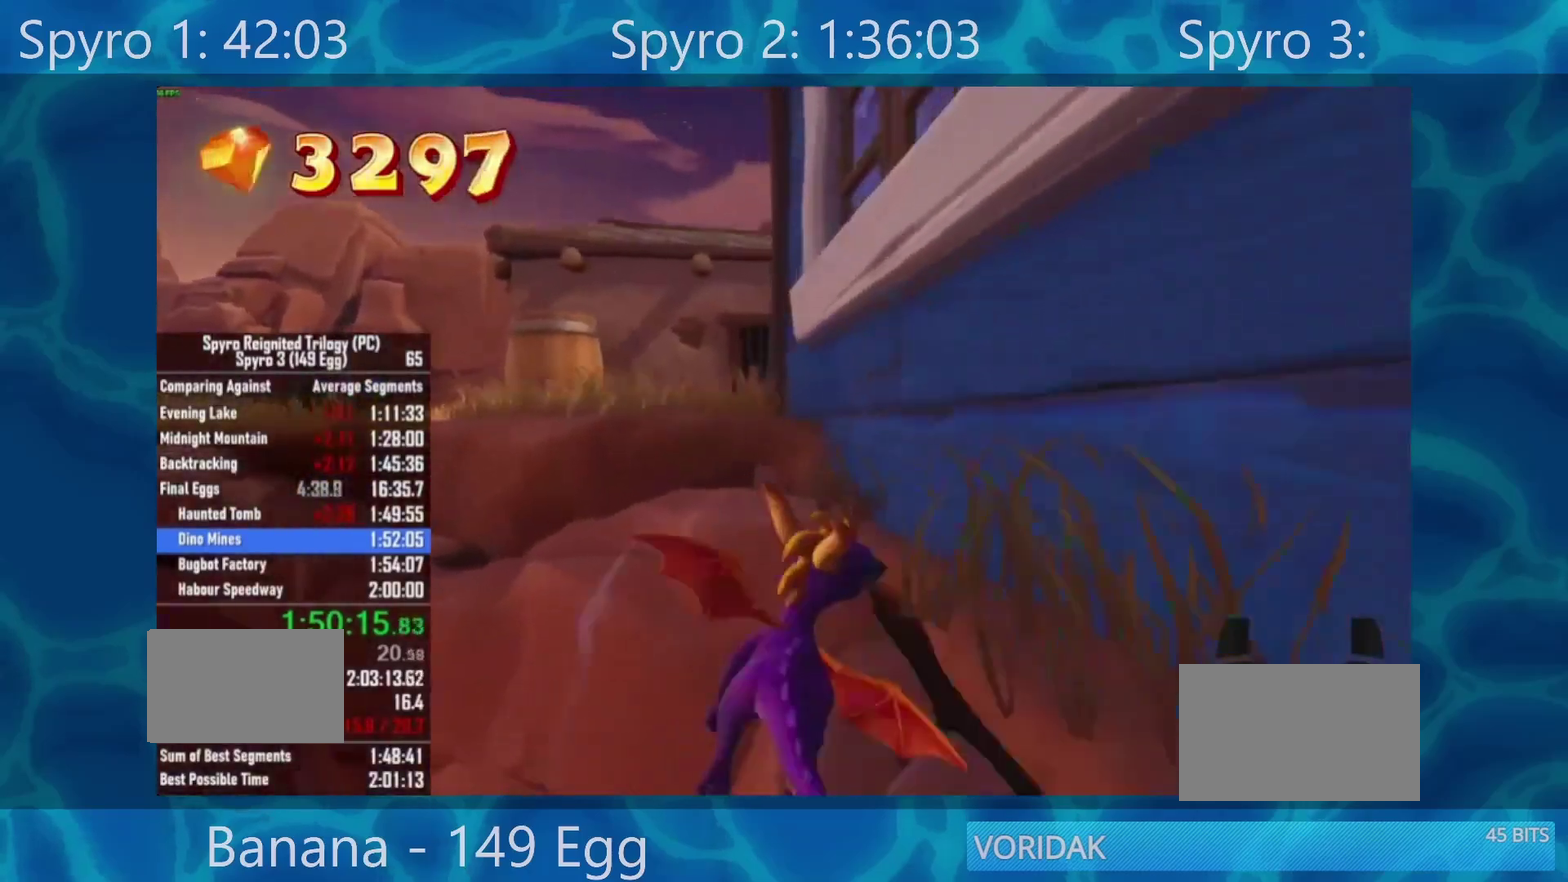
{"dt_ms": 500, "buttons": [], "left_stick": "up", "right_stick": "center", "events": [[67, "left_stick", "up"], [200, "Y", "down"], [400, "Y", "up"]]}
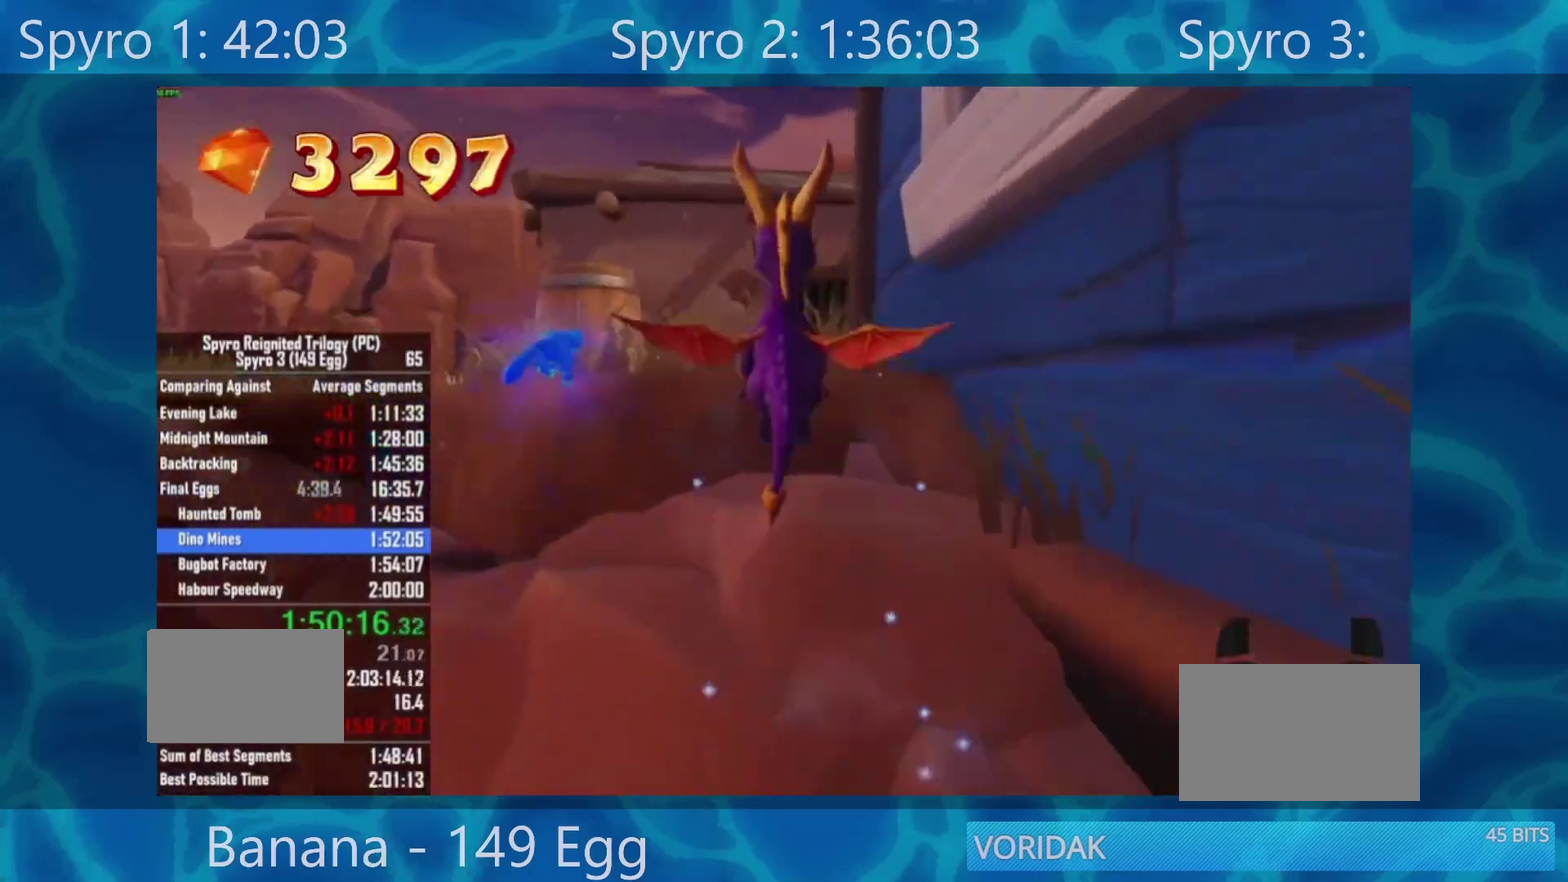
{"dt_ms": 500, "buttons": [], "left_stick": "up", "right_stick": "center", "events": [[33, "right_stick", "down-left"], [200, "right_stick", "center"]]}
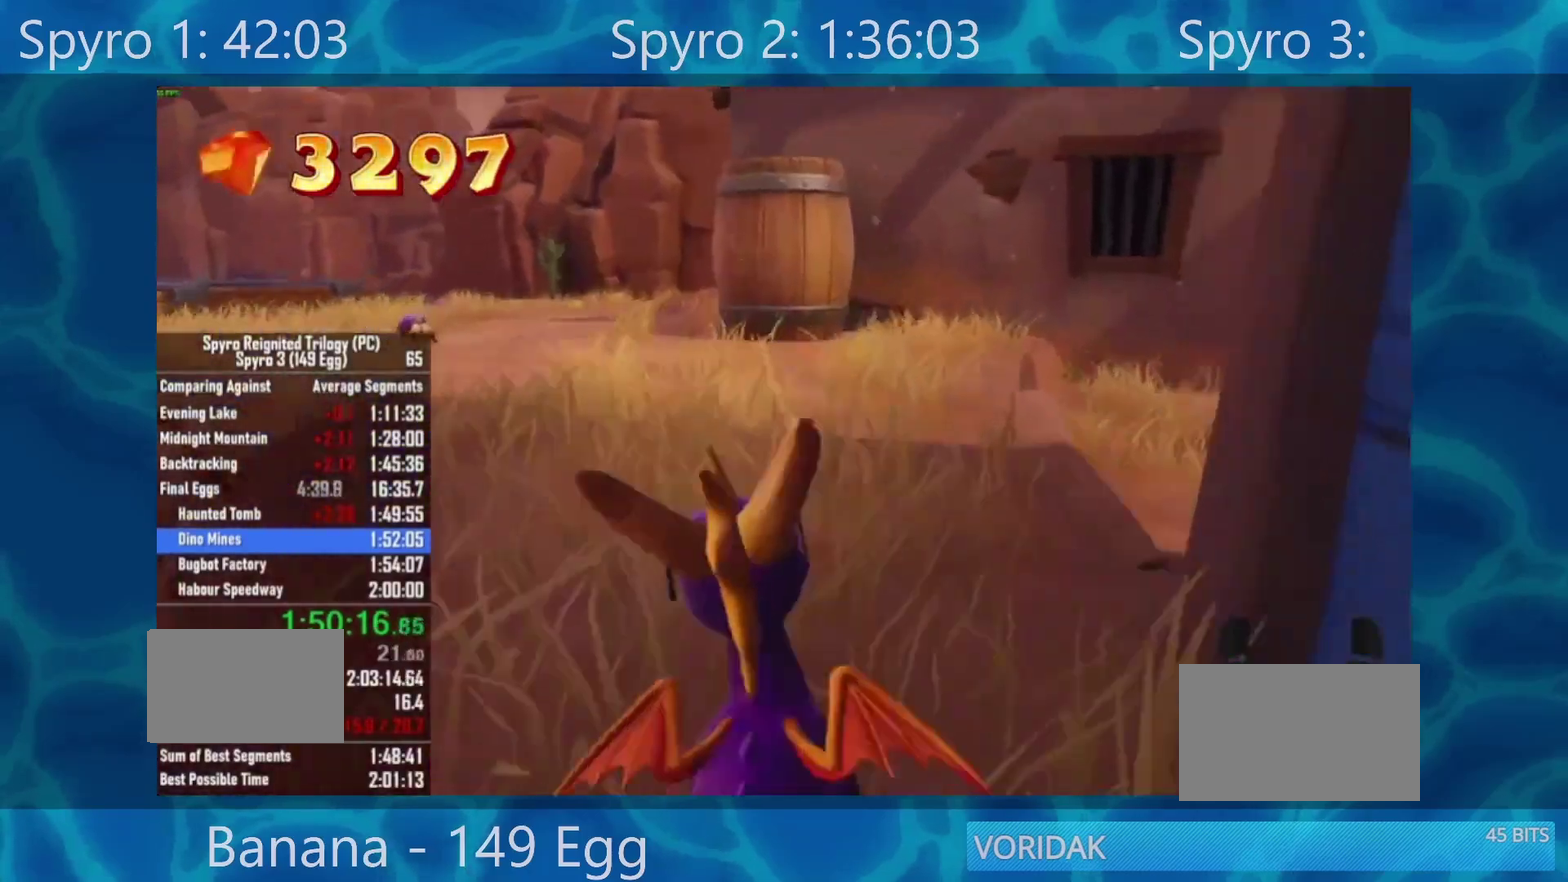
{"dt_ms": 500, "buttons": ["X"], "left_stick": "left", "right_stick": "center", "events": [[33, "X", "down"], [133, "left_stick", "up-left"], [200, "left_stick", "left"]]}
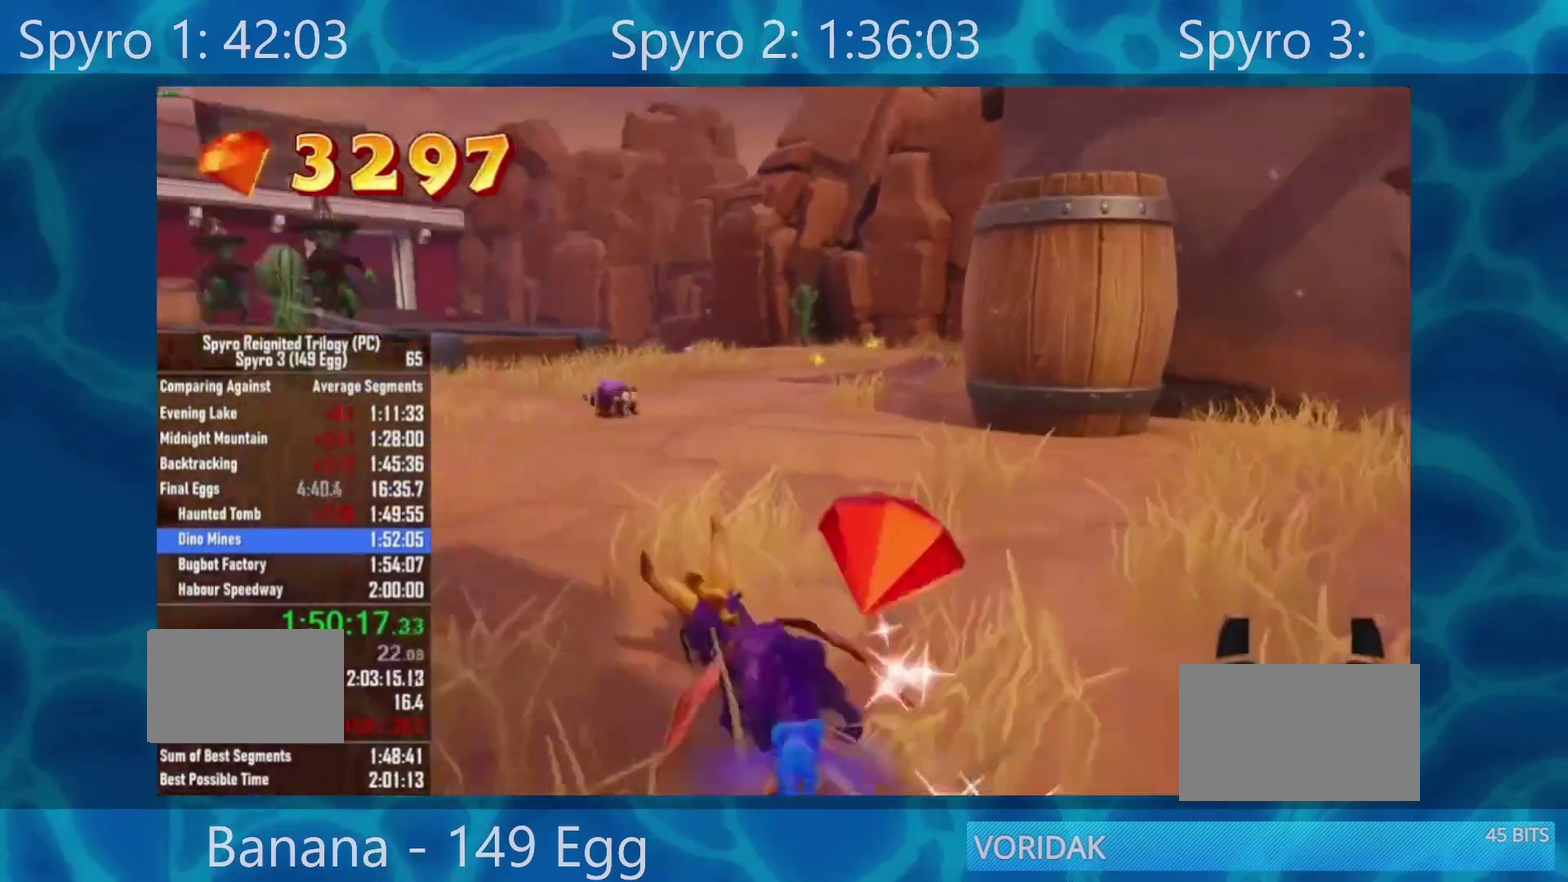
{"dt_ms": 500, "buttons": ["X"], "left_stick": "center", "right_stick": "center", "events": [[50, "left_stick", "center"], [183, "left_stick", "right"], [250, "left_stick", "center"]]}
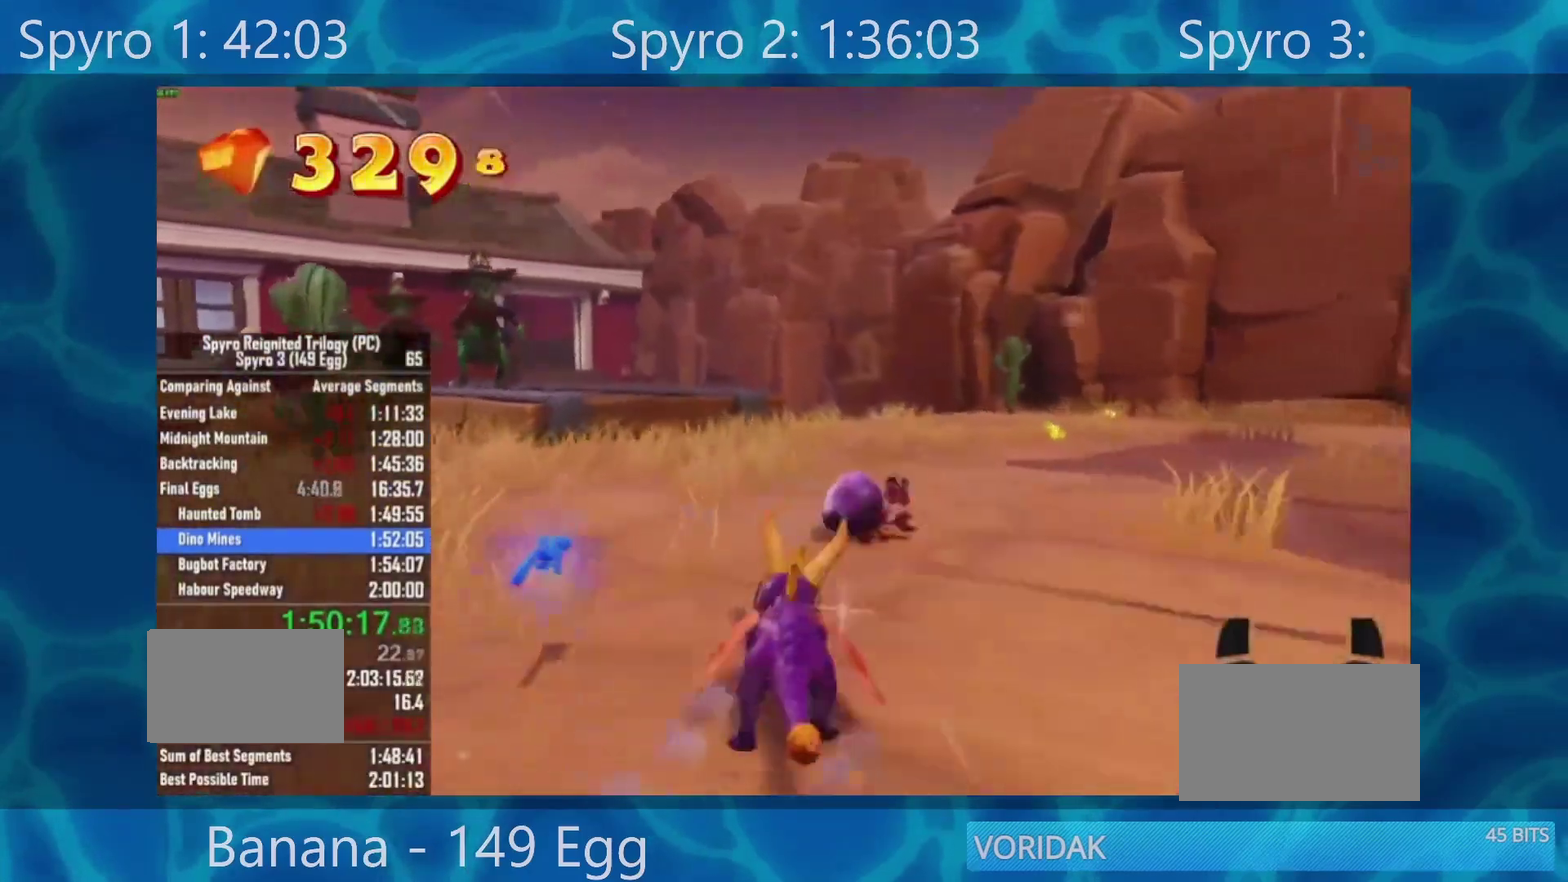
{"dt_ms": 500, "buttons": ["X"], "left_stick": "center", "right_stick": "center", "events": [[50, "left_stick", "right"], [150, "left_stick", "left"], [450, "left_stick", "center"]]}
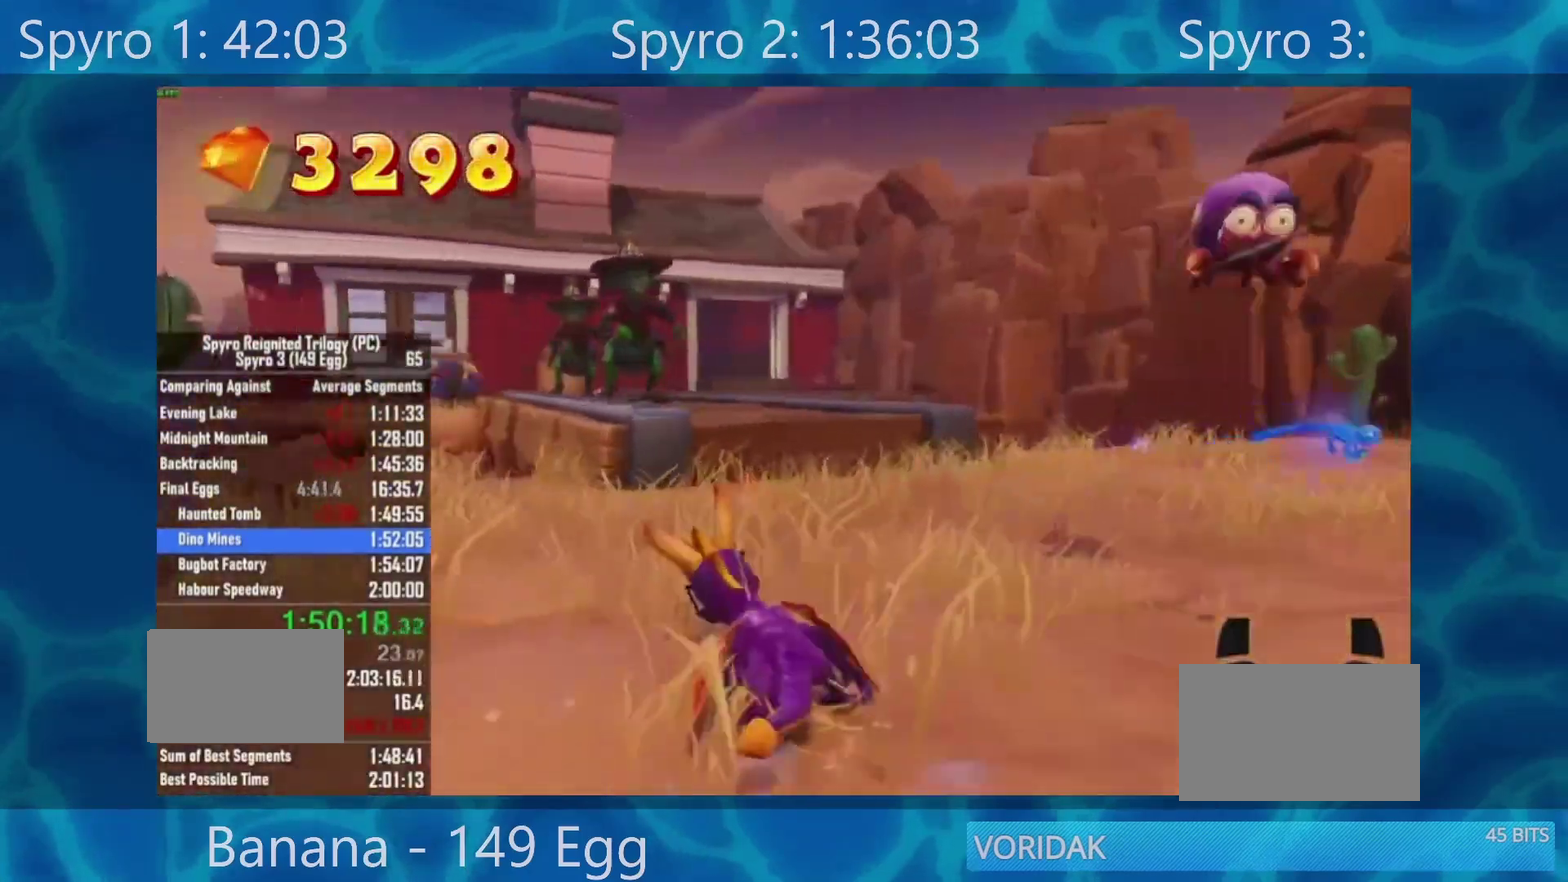
{"dt_ms": 500, "buttons": ["X"], "left_stick": "center", "right_stick": "center", "events": [[183, "A", "down"], [283, "A", "up"]]}
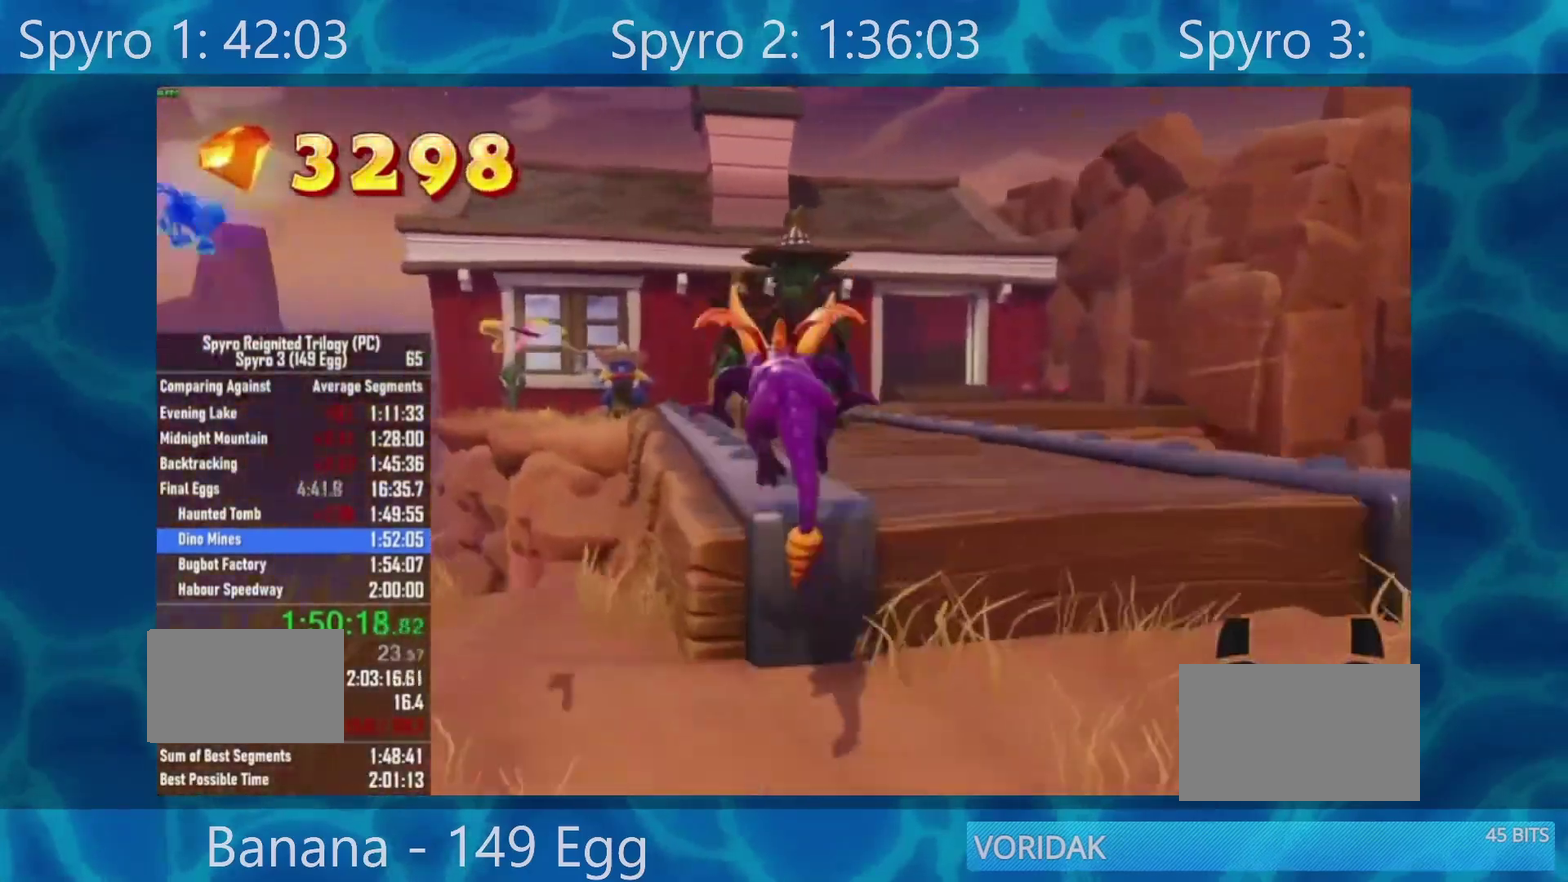
{"dt_ms": 500, "buttons": ["X"], "left_stick": "up", "right_stick": "center", "events": [[233, "left_stick", "up"]]}
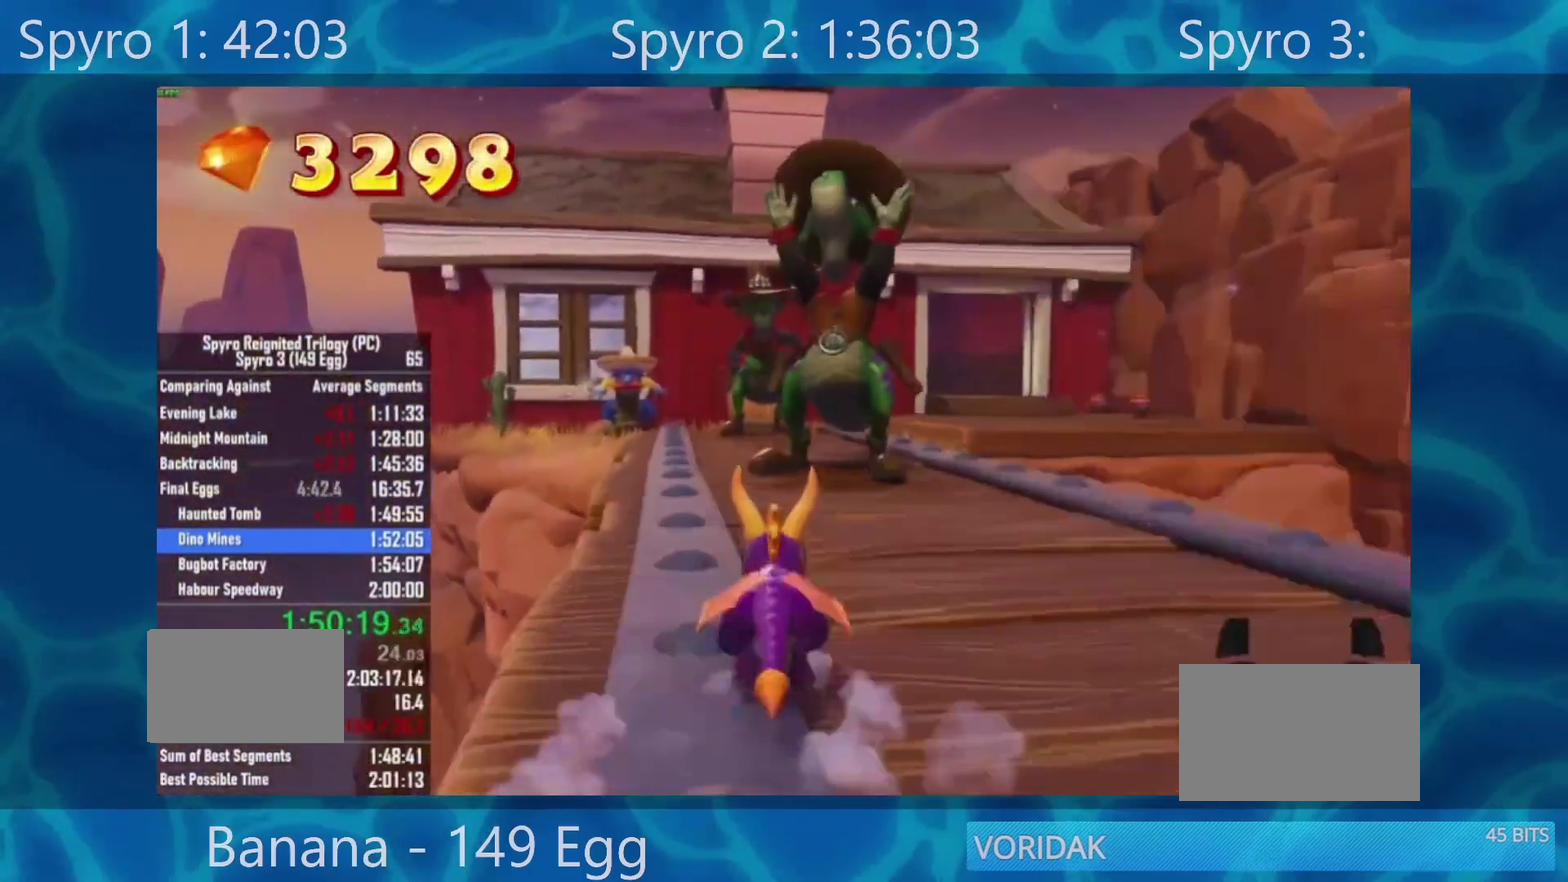
{"dt_ms": 500, "buttons": ["X"], "left_stick": "up", "right_stick": "center", "events": [[83, "X", "up"], [250, "X", "down"]]}
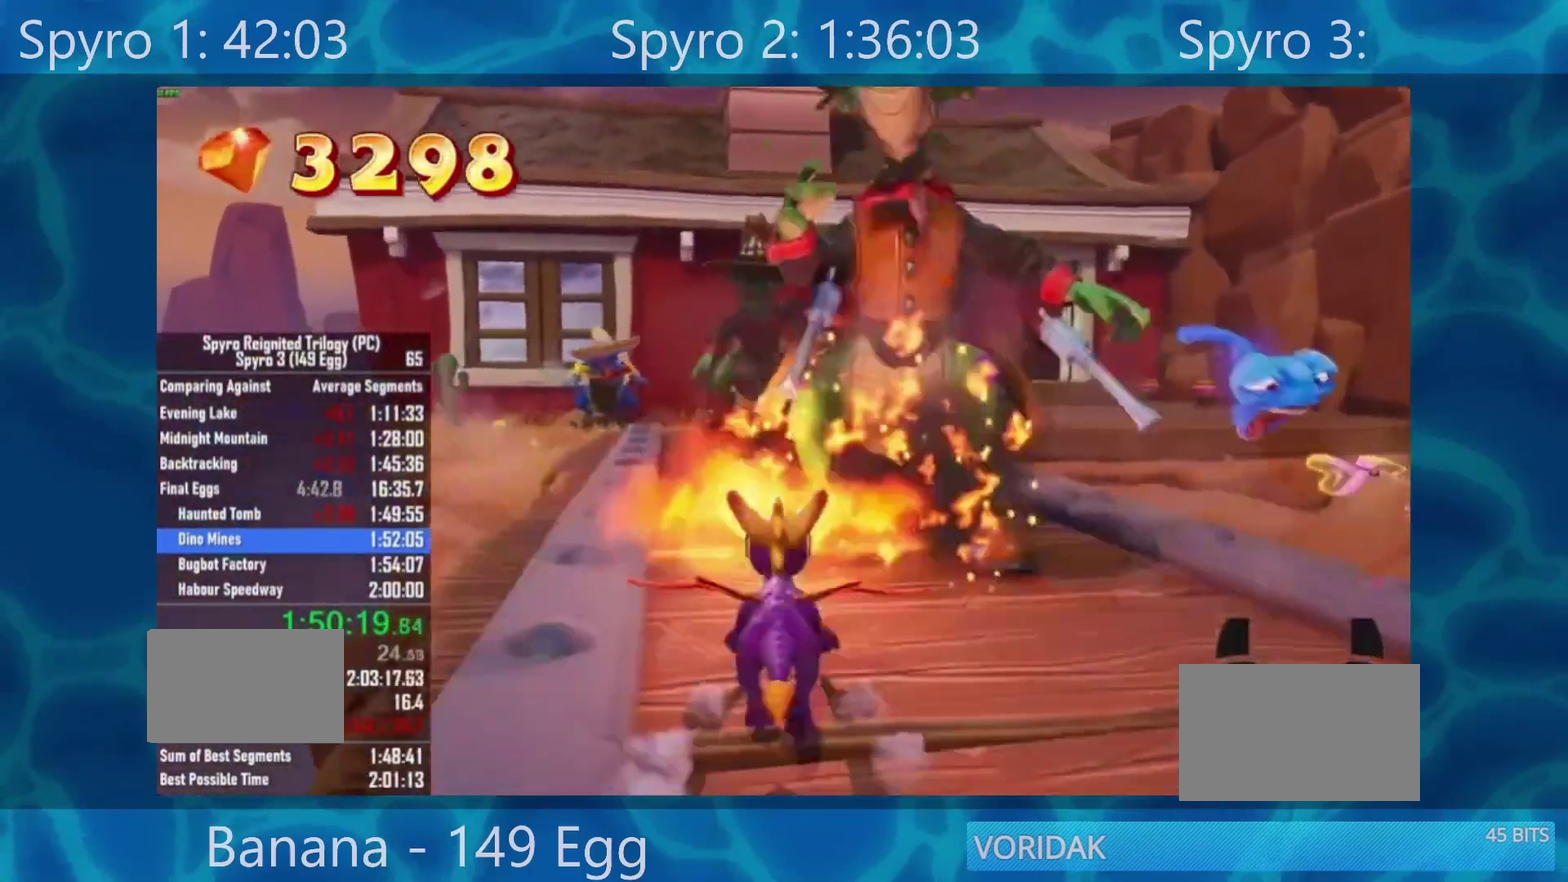
{"dt_ms": 500, "buttons": ["X"], "left_stick": "up", "right_stick": "center", "events": []}
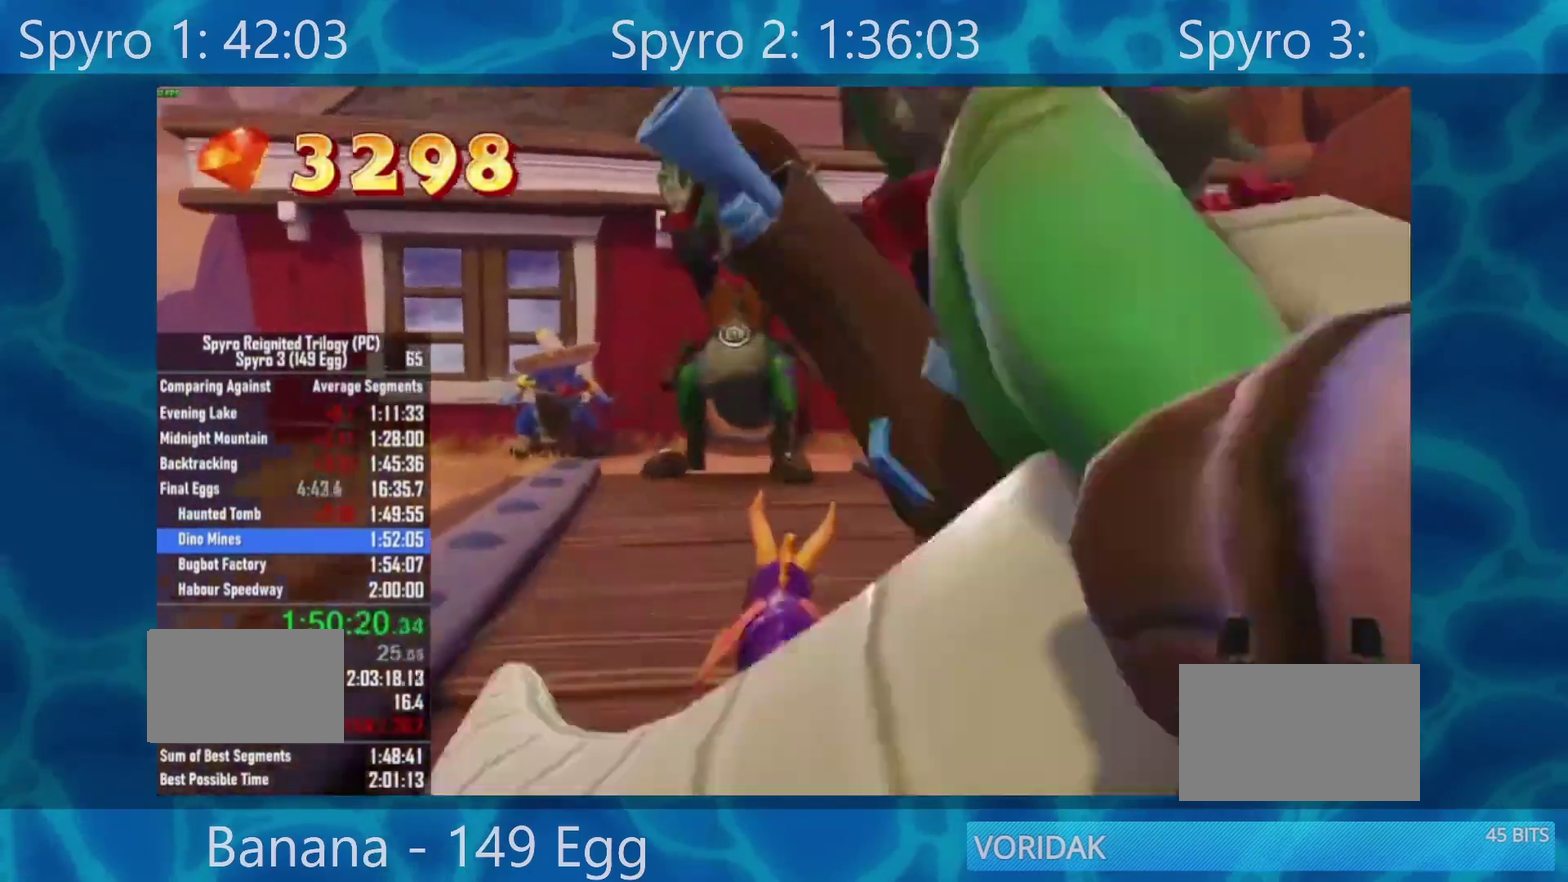
{"dt_ms": 500, "buttons": ["X"], "left_stick": "up-right", "right_stick": "center", "events": [[17, "X", "up"], [217, "X", "down"], [317, "left_stick", "up-right"]]}
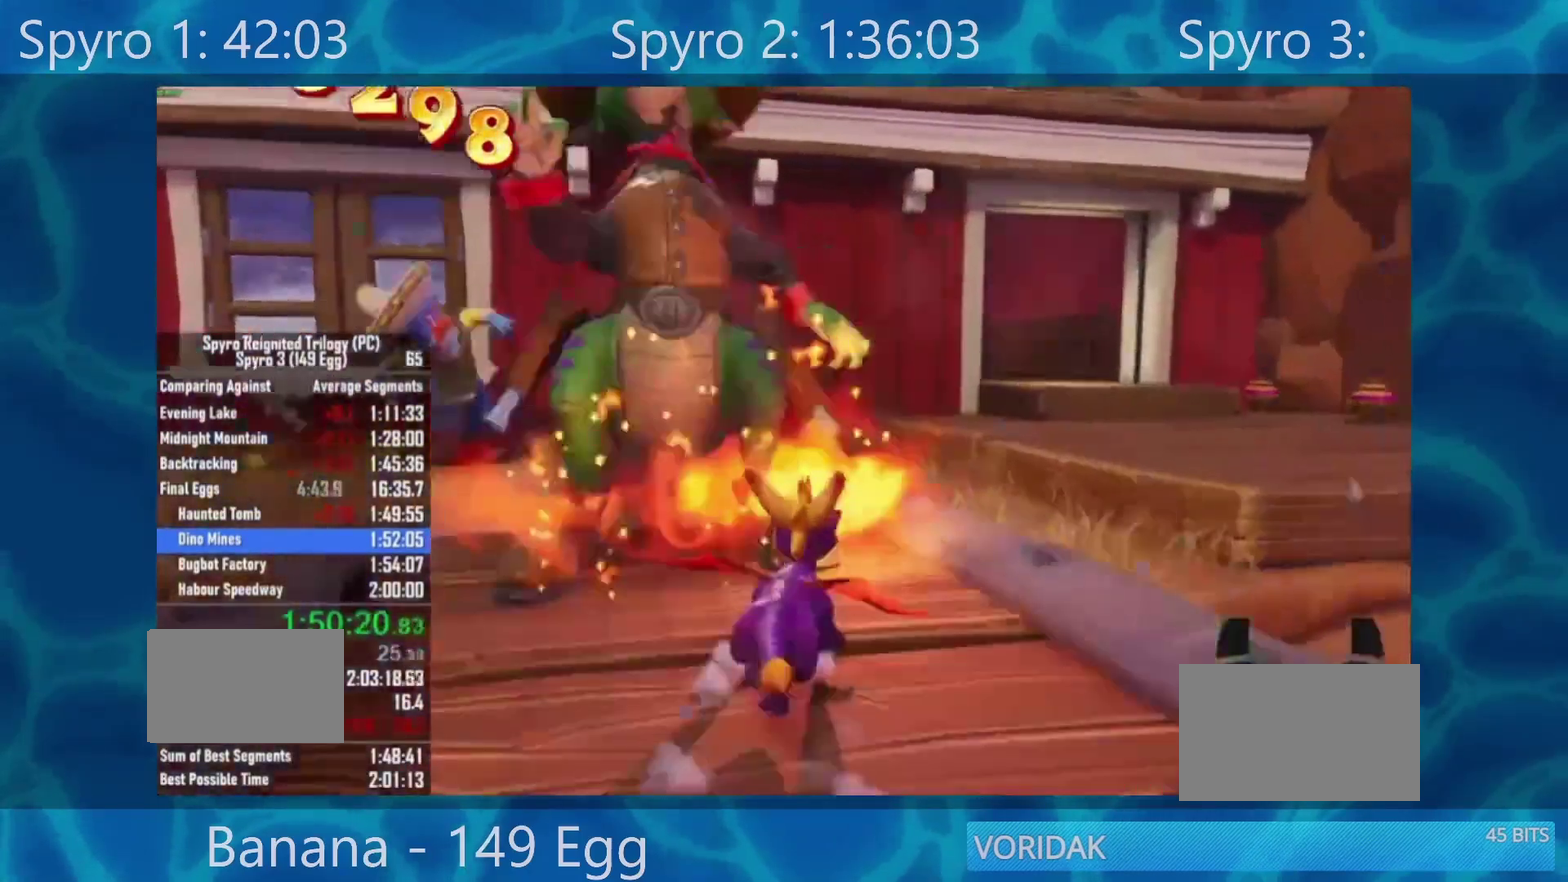
{"dt_ms": 500, "buttons": ["A", "X"], "left_stick": "center", "right_stick": "center", "events": [[350, "A", "down"], [450, "left_stick", "center"]]}
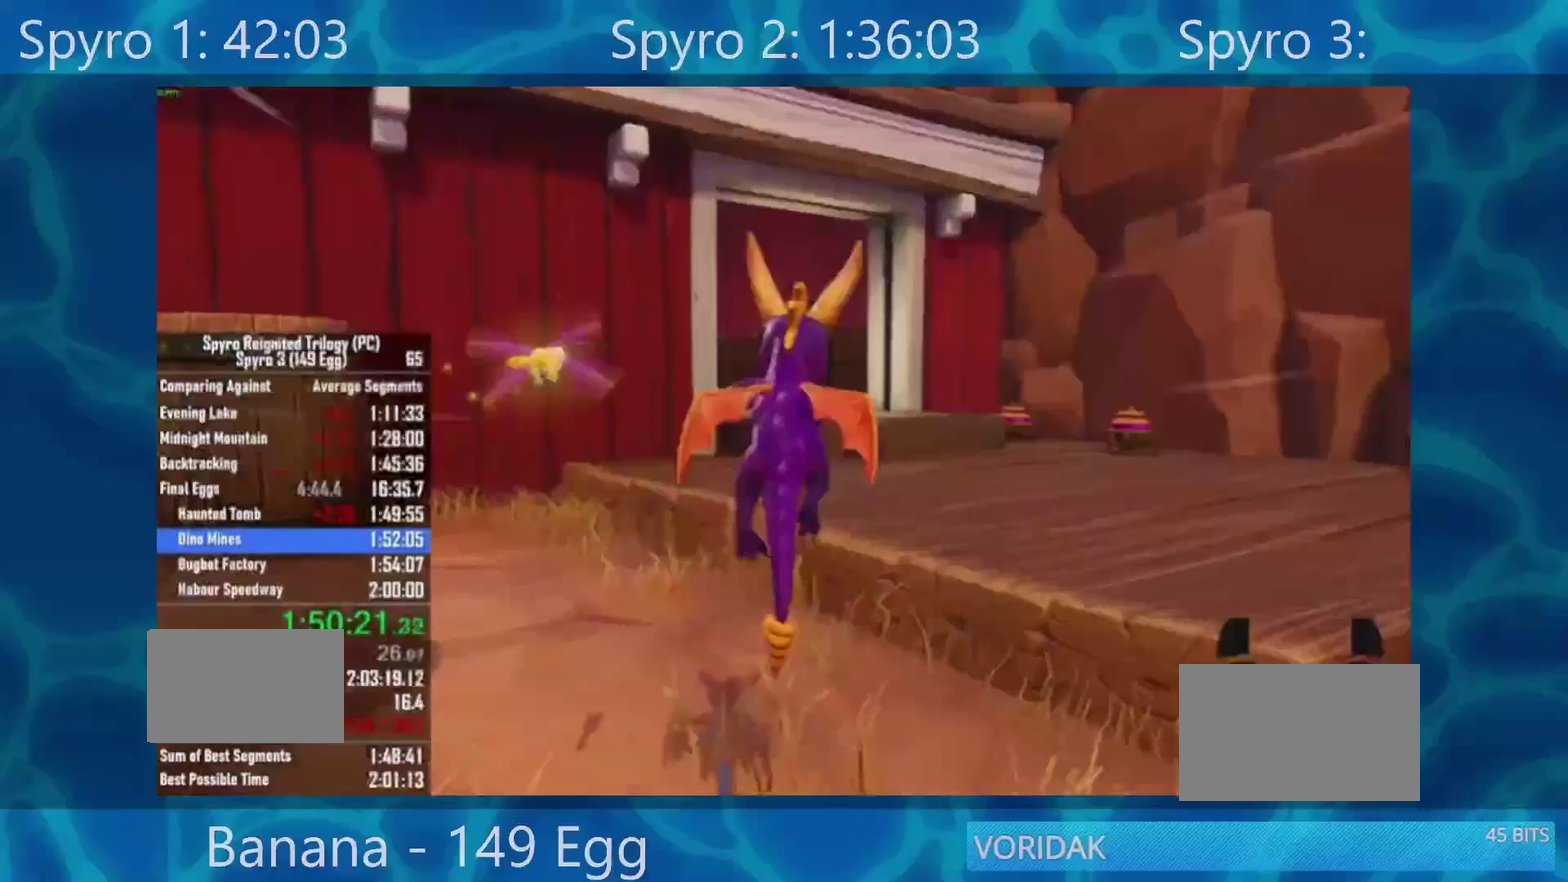
{"dt_ms": 500, "buttons": ["X"], "left_stick": "center", "right_stick": "center", "events": [[117, "A", "up"], [350, "left_stick", "left"], [417, "left_stick", "center"]]}
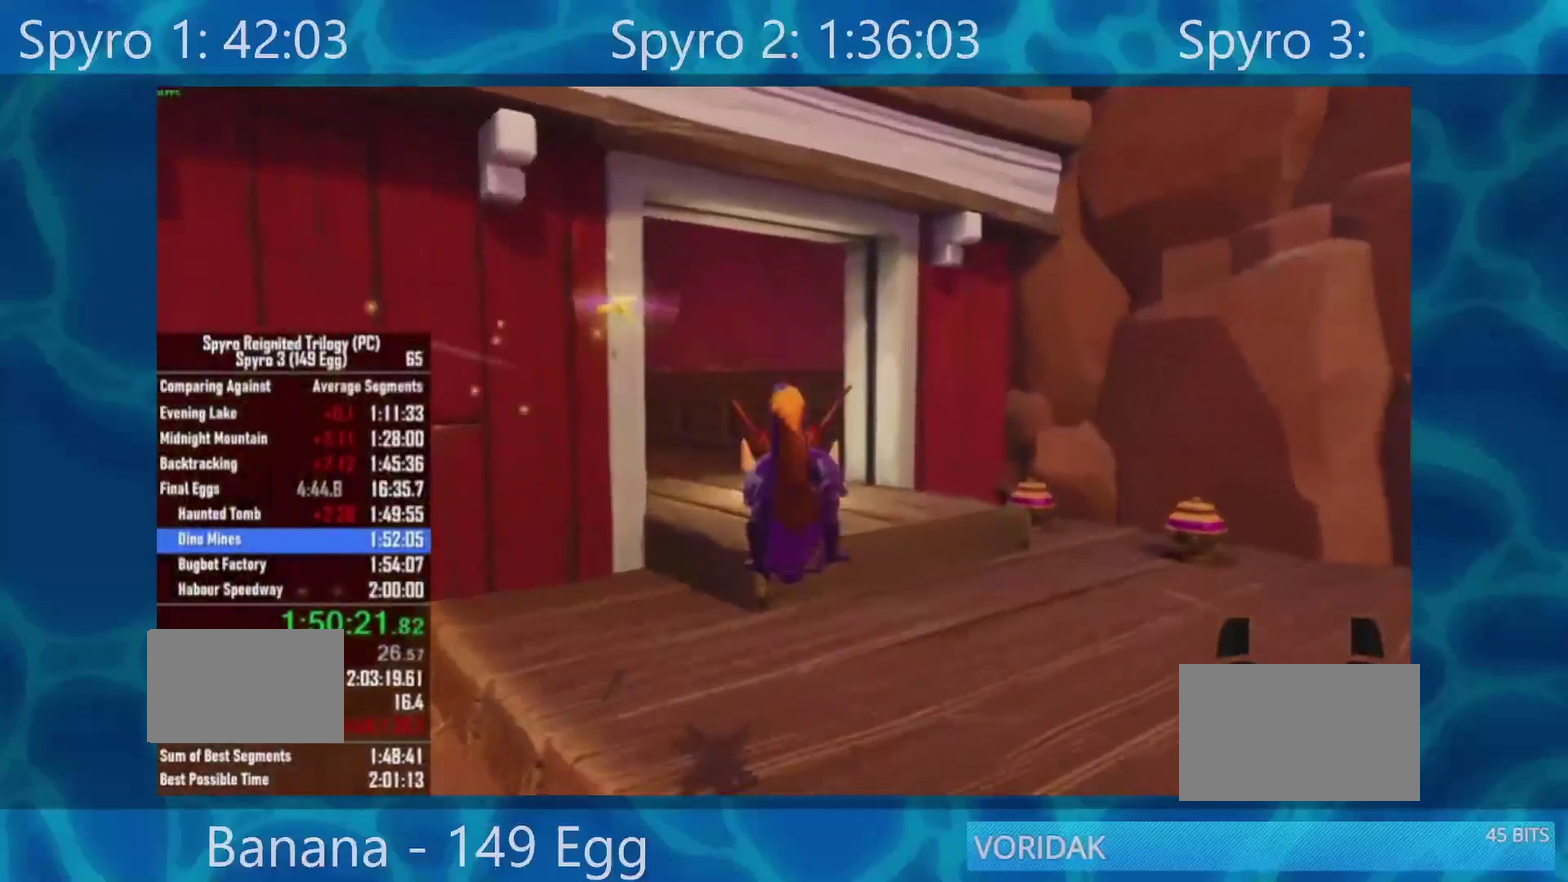
{"dt_ms": 500, "buttons": ["X"], "left_stick": "left", "right_stick": "center", "events": [[317, "A", "down"], [417, "A", "up"], [450, "left_stick", "left"]]}
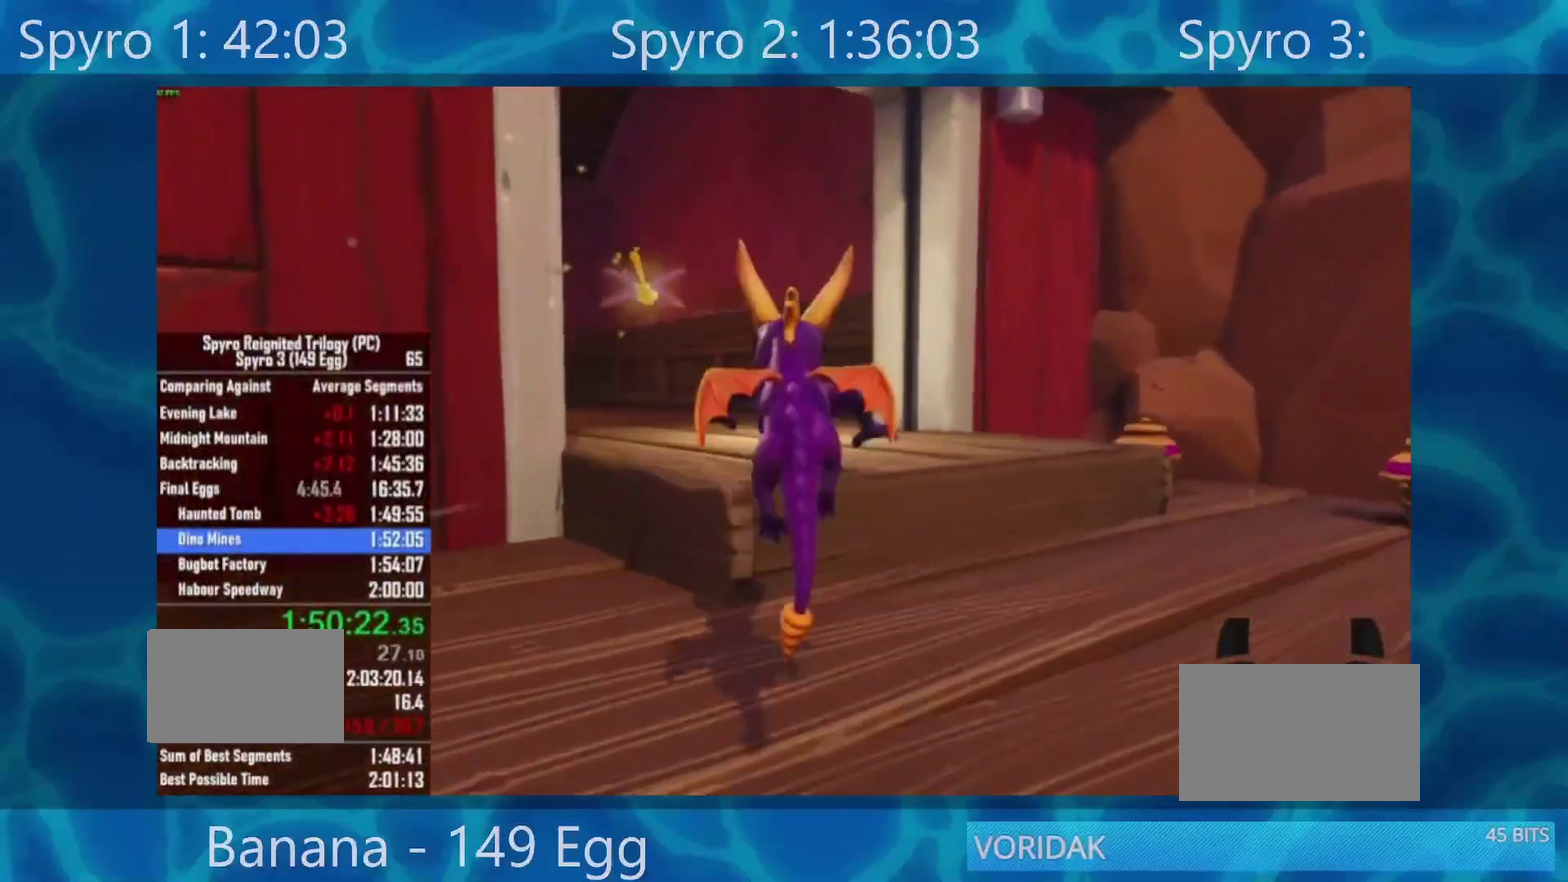
{"dt_ms": 1000, "buttons": ["X"], "left_stick": "left", "right_stick": "center", "events": [[183, "left_stick", "center"], [283, "left_stick", "left"], [750, "left_stick", "center"], [850, "left_stick", "left"]]}
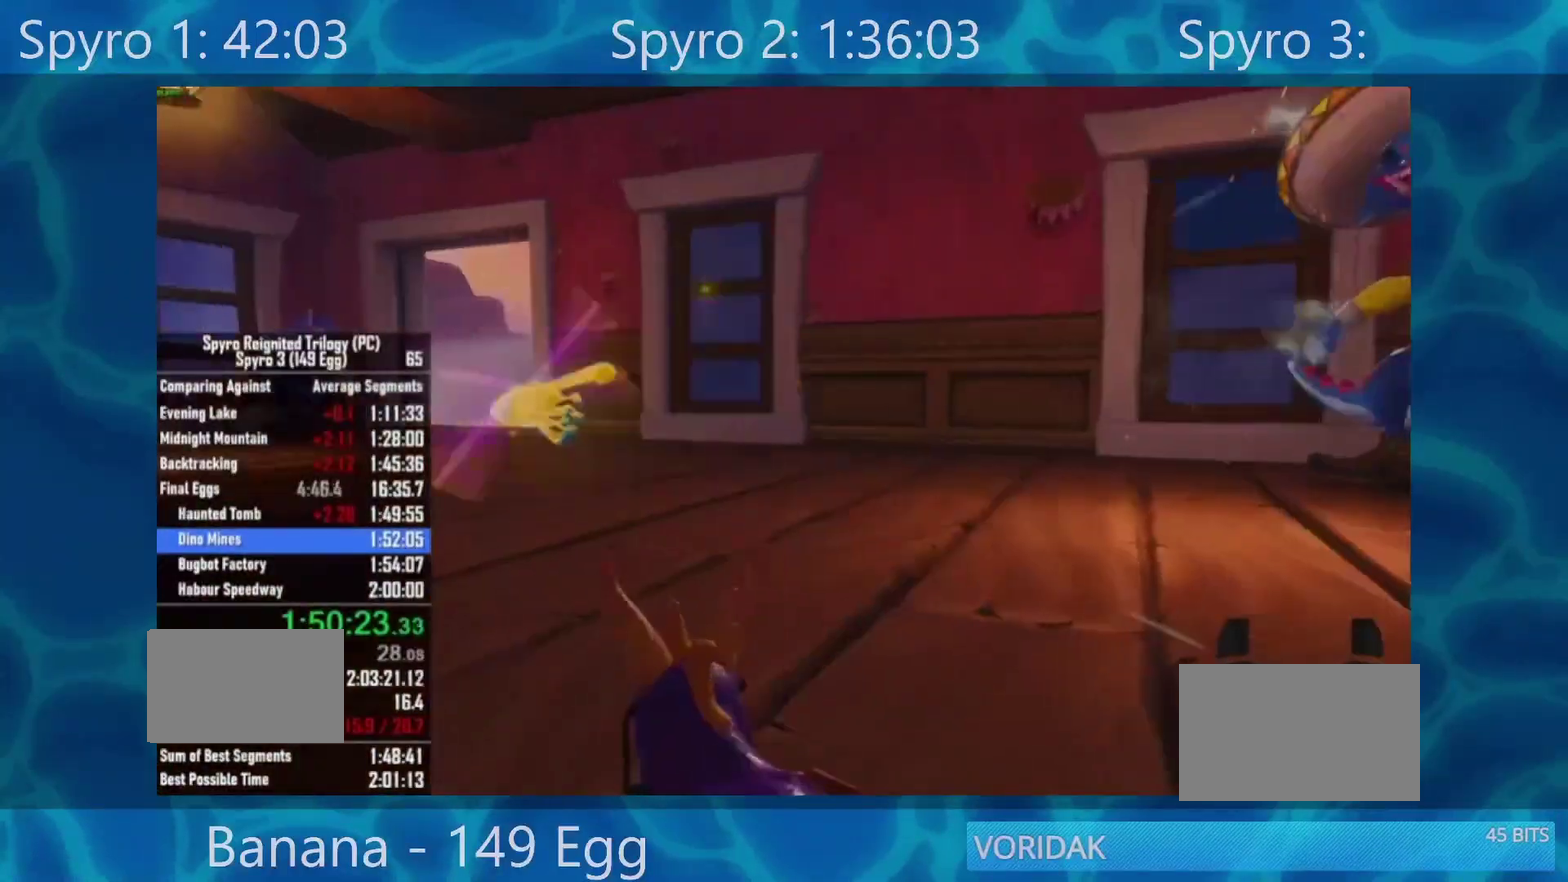
{"dt_ms": 500, "buttons": ["X"], "left_stick": "center", "right_stick": "center", "events": [[50, "left_stick", "center"], [250, "left_stick", "left"], [383, "left_stick", "center"]]}
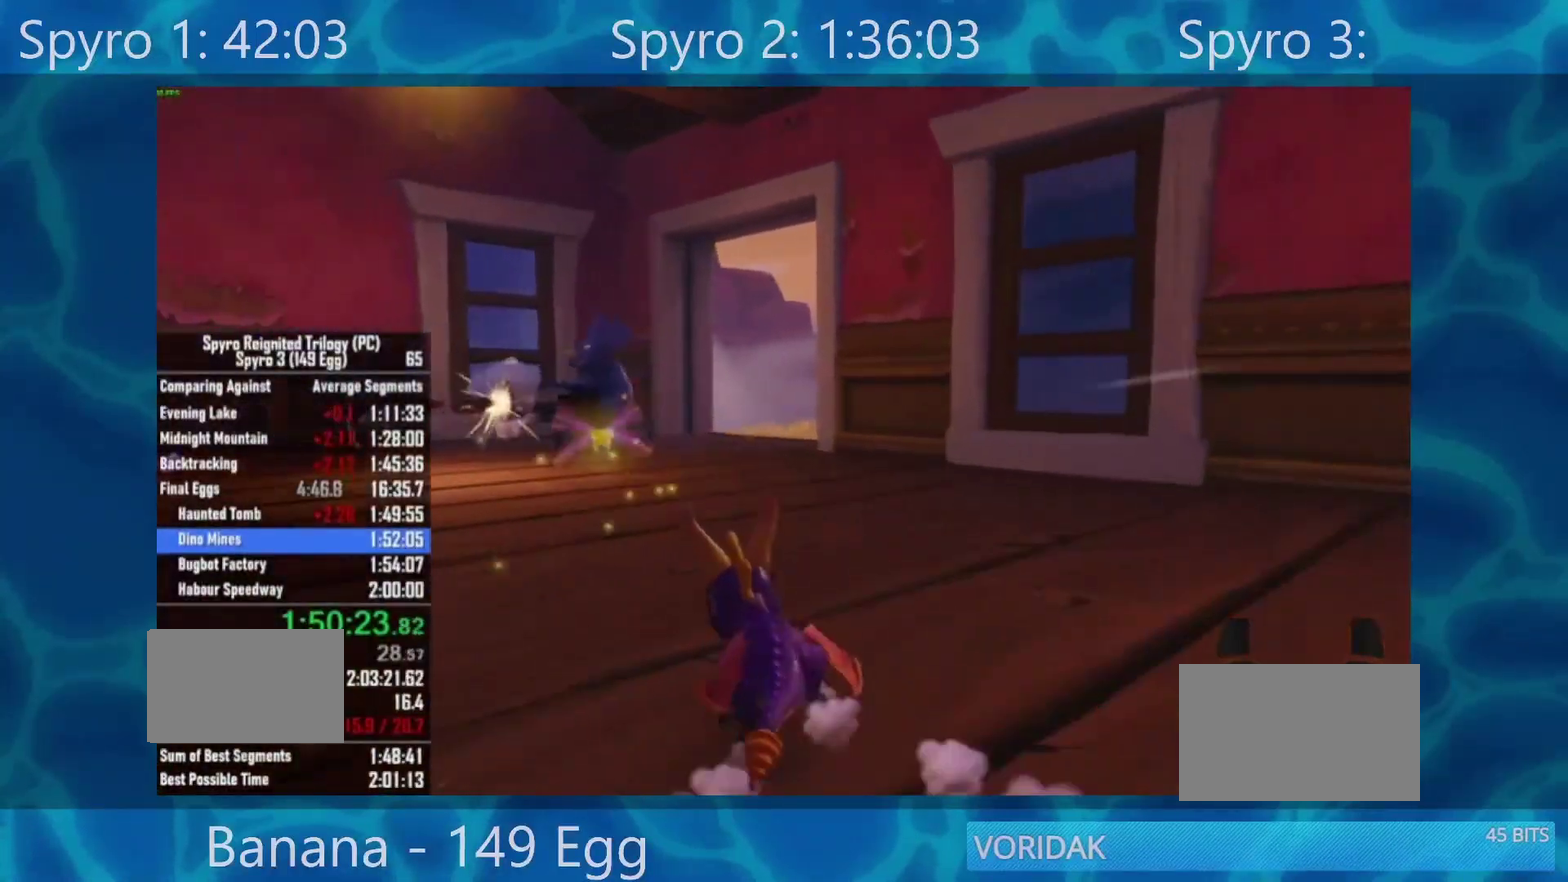
{"dt_ms": 500, "buttons": ["X"], "left_stick": "center", "right_stick": "center", "events": [[150, "left_stick", "right"], [283, "left_stick", "center"]]}